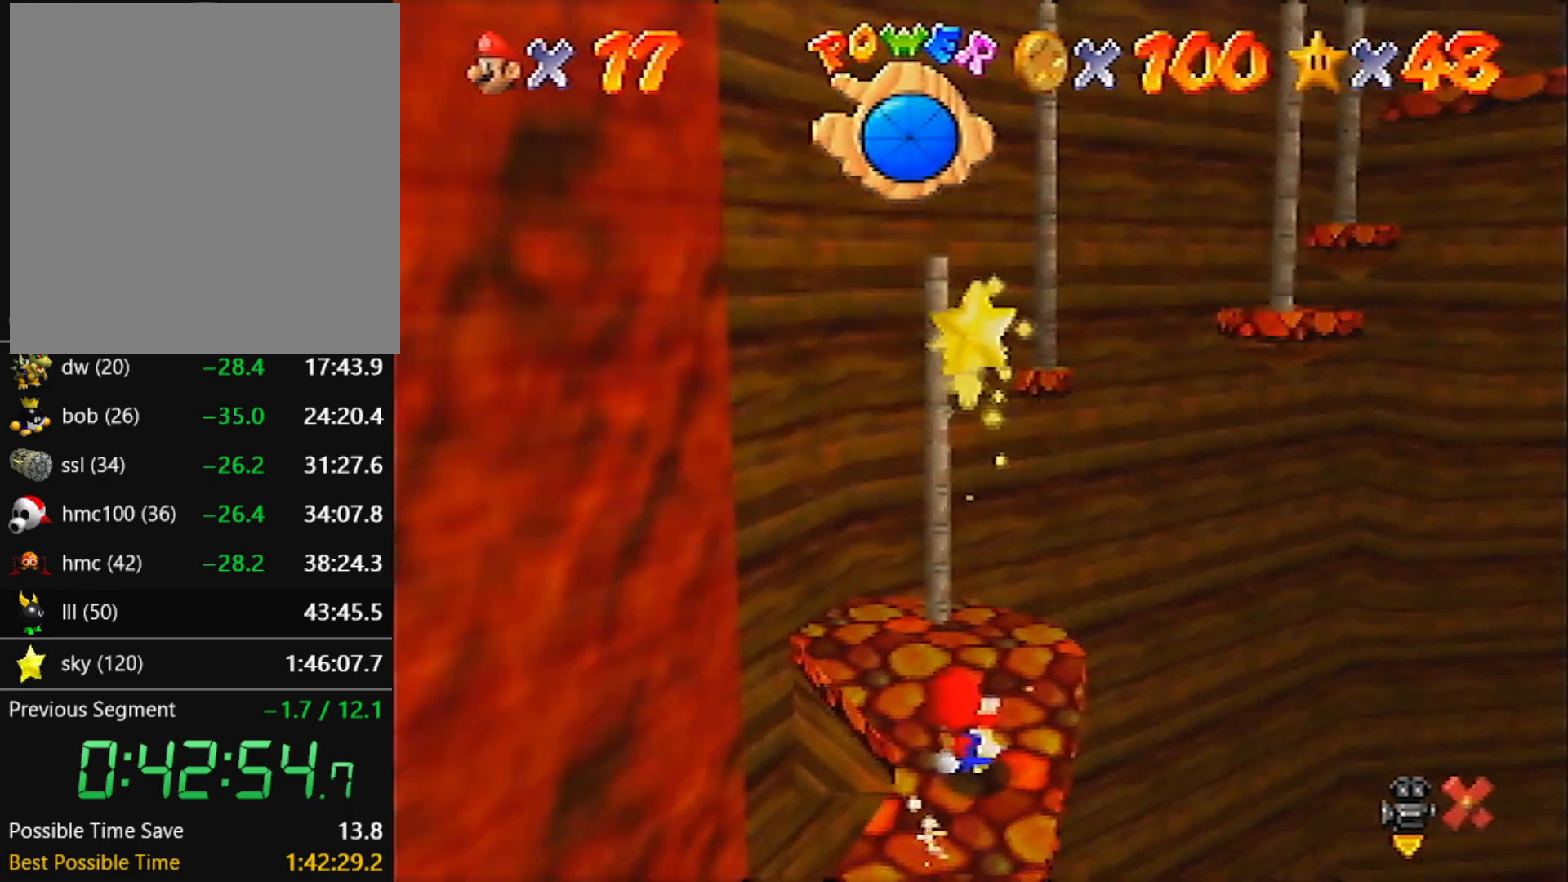
Gameplay with a controller (Nintendo layout); each line is a JSON object with the inputs held at the frame after it. "events" lists button and stick changes between this image and that frame as [ms after this image, input, new state], when the widget could be followed in between. Not read: L3 R3 START.
{"buttons": [], "left_stick": "center", "events": []}
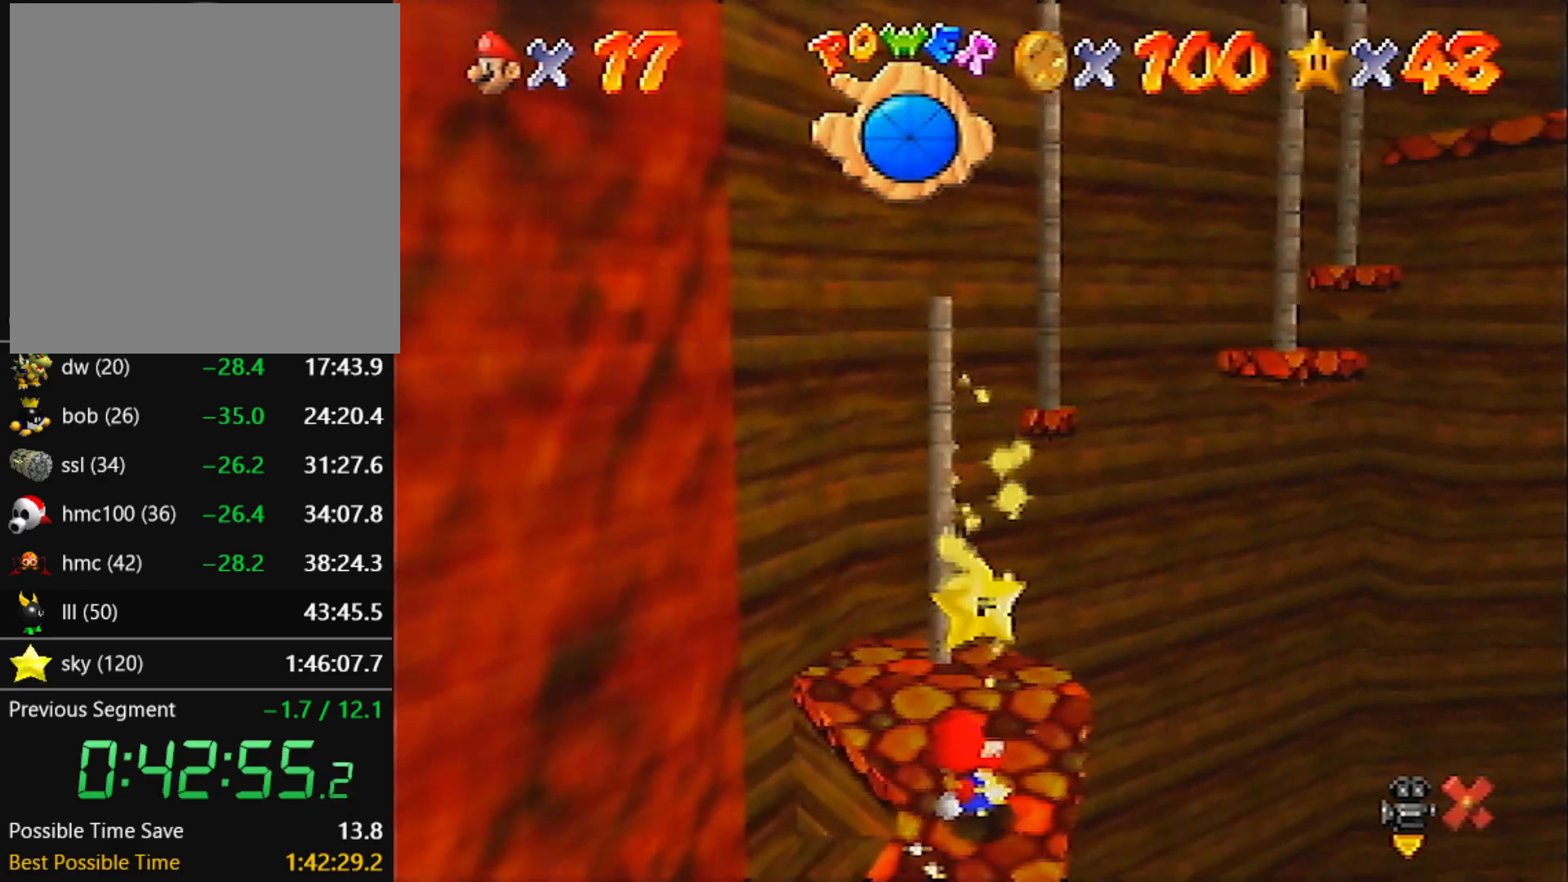
{"buttons": [], "left_stick": "center", "events": []}
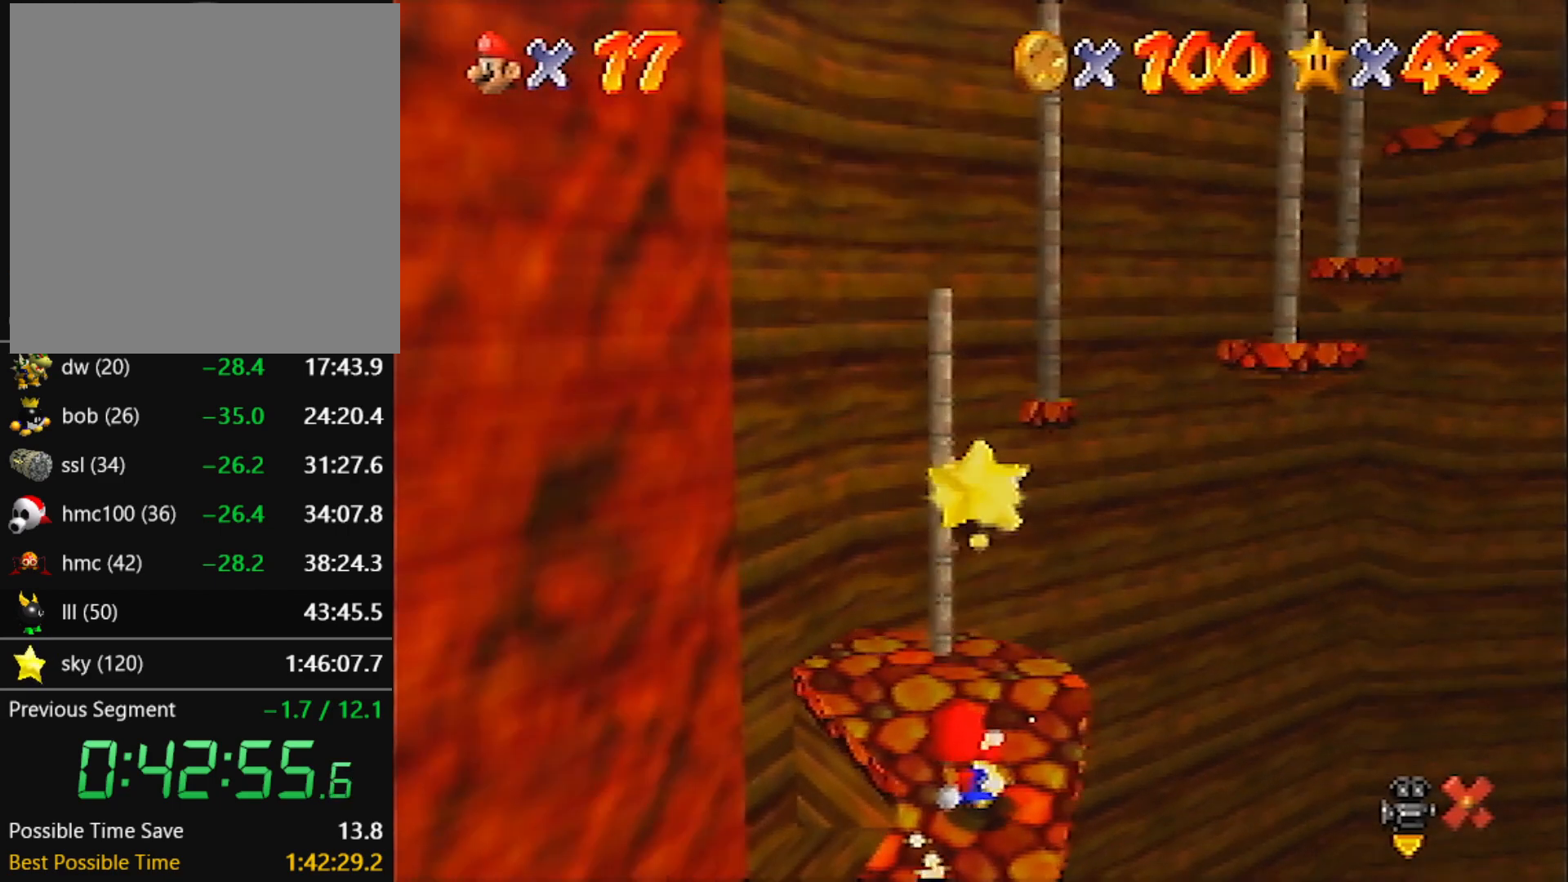
{"buttons": [], "left_stick": "center", "events": []}
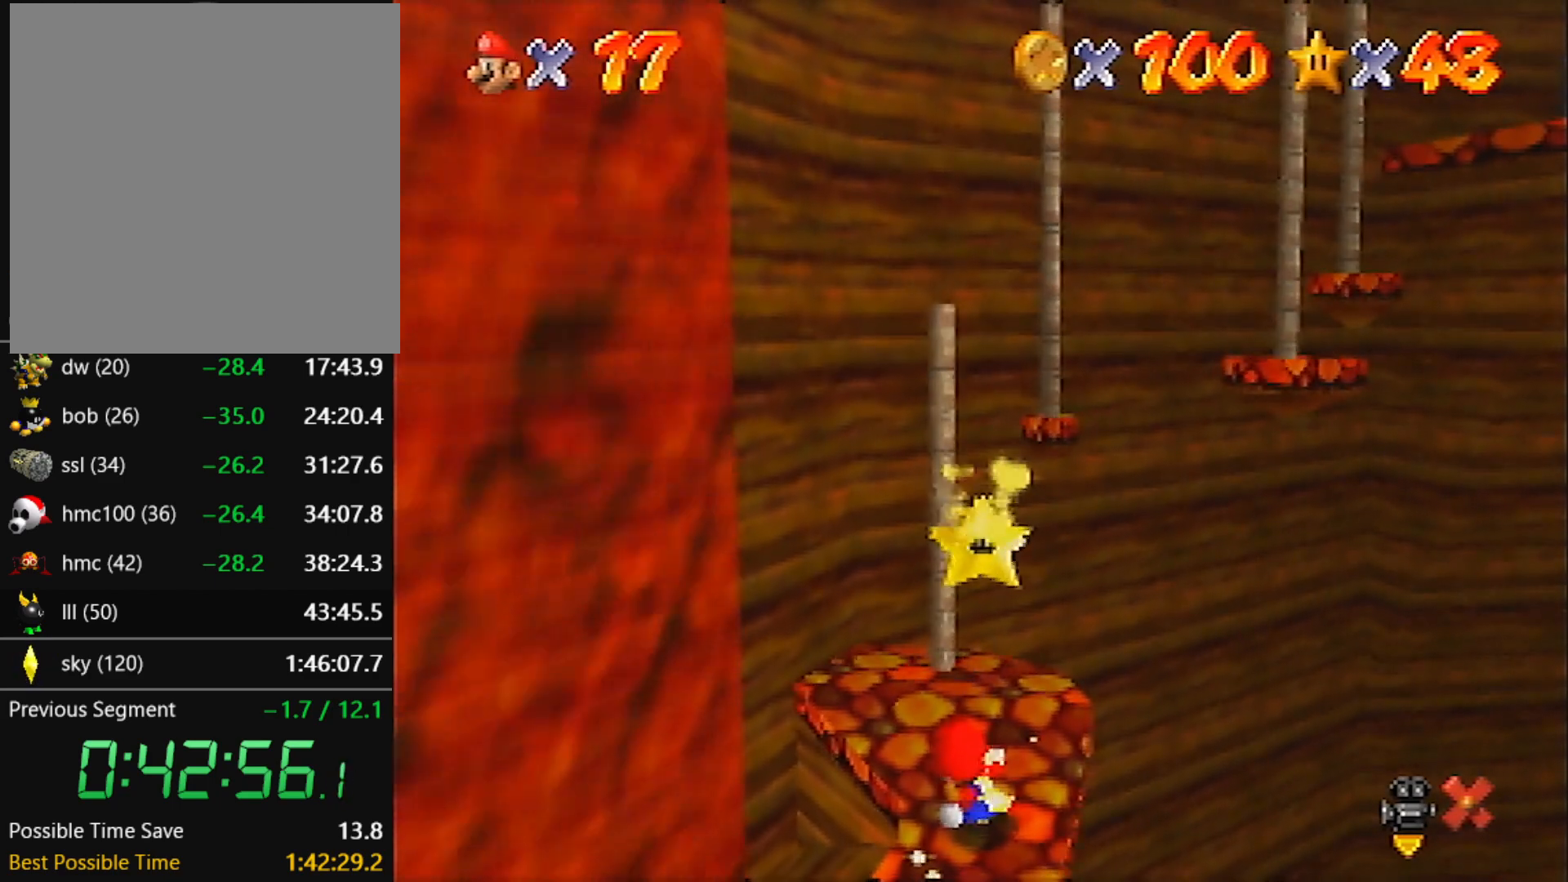
{"buttons": [], "left_stick": "center", "events": []}
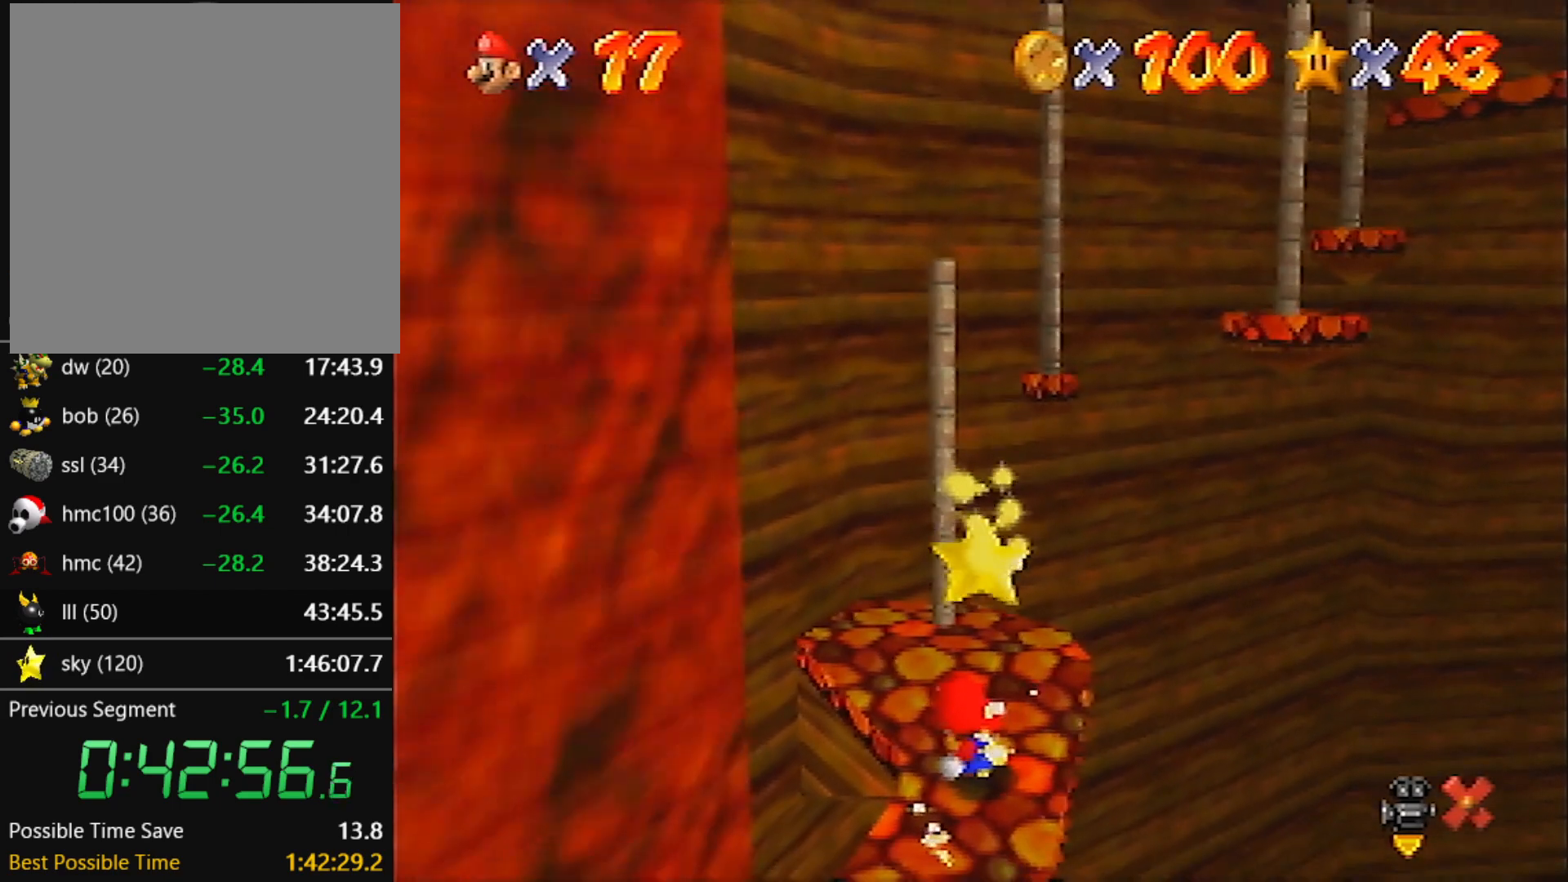
{"buttons": [], "left_stick": "center", "events": []}
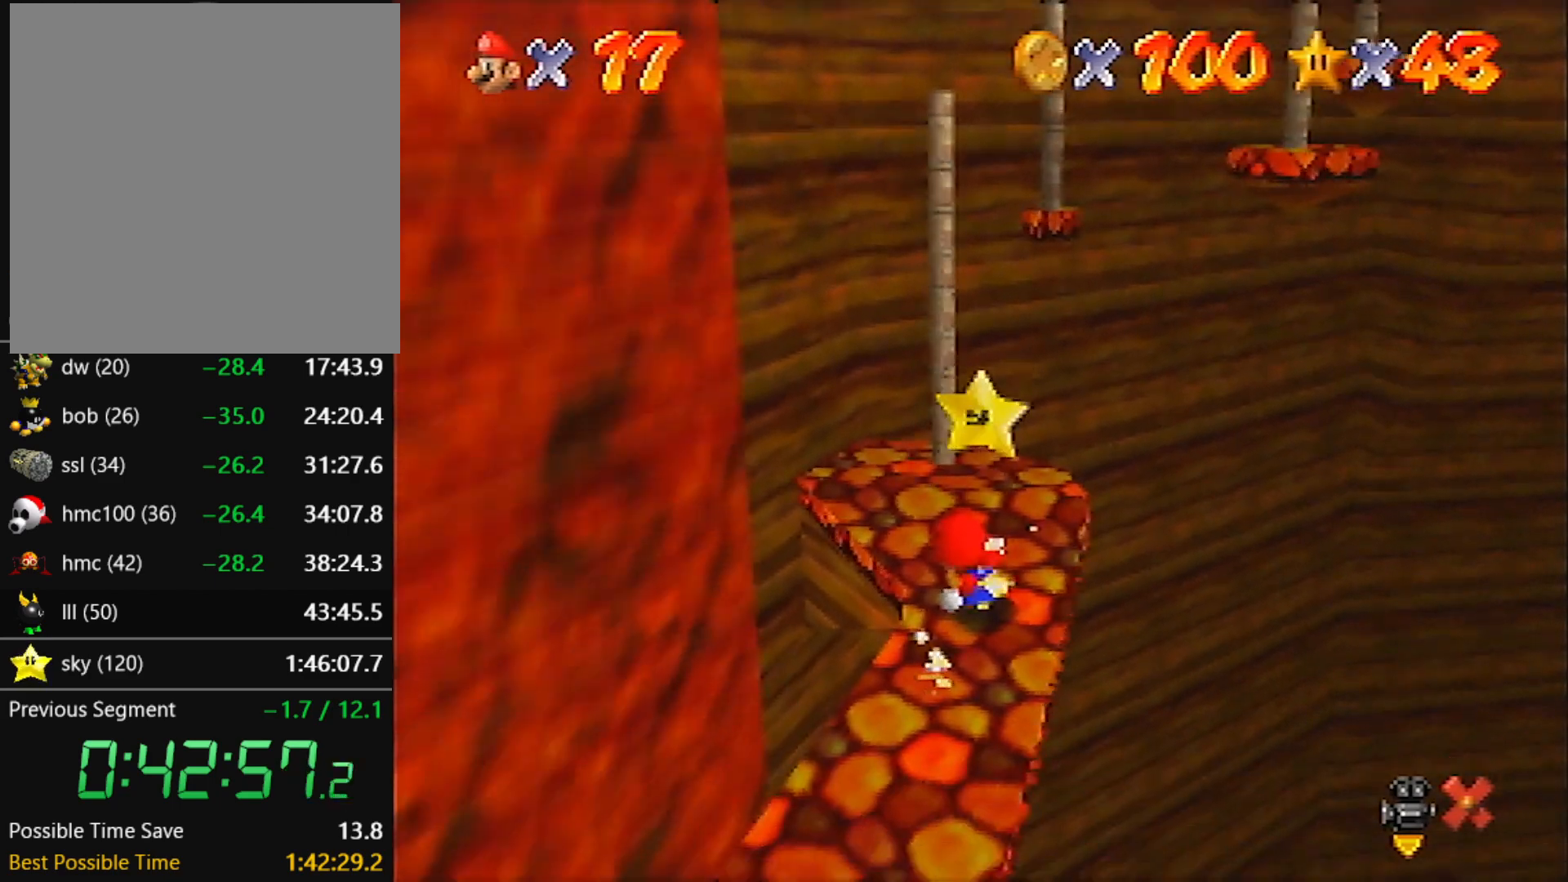
{"buttons": [], "left_stick": "center", "events": []}
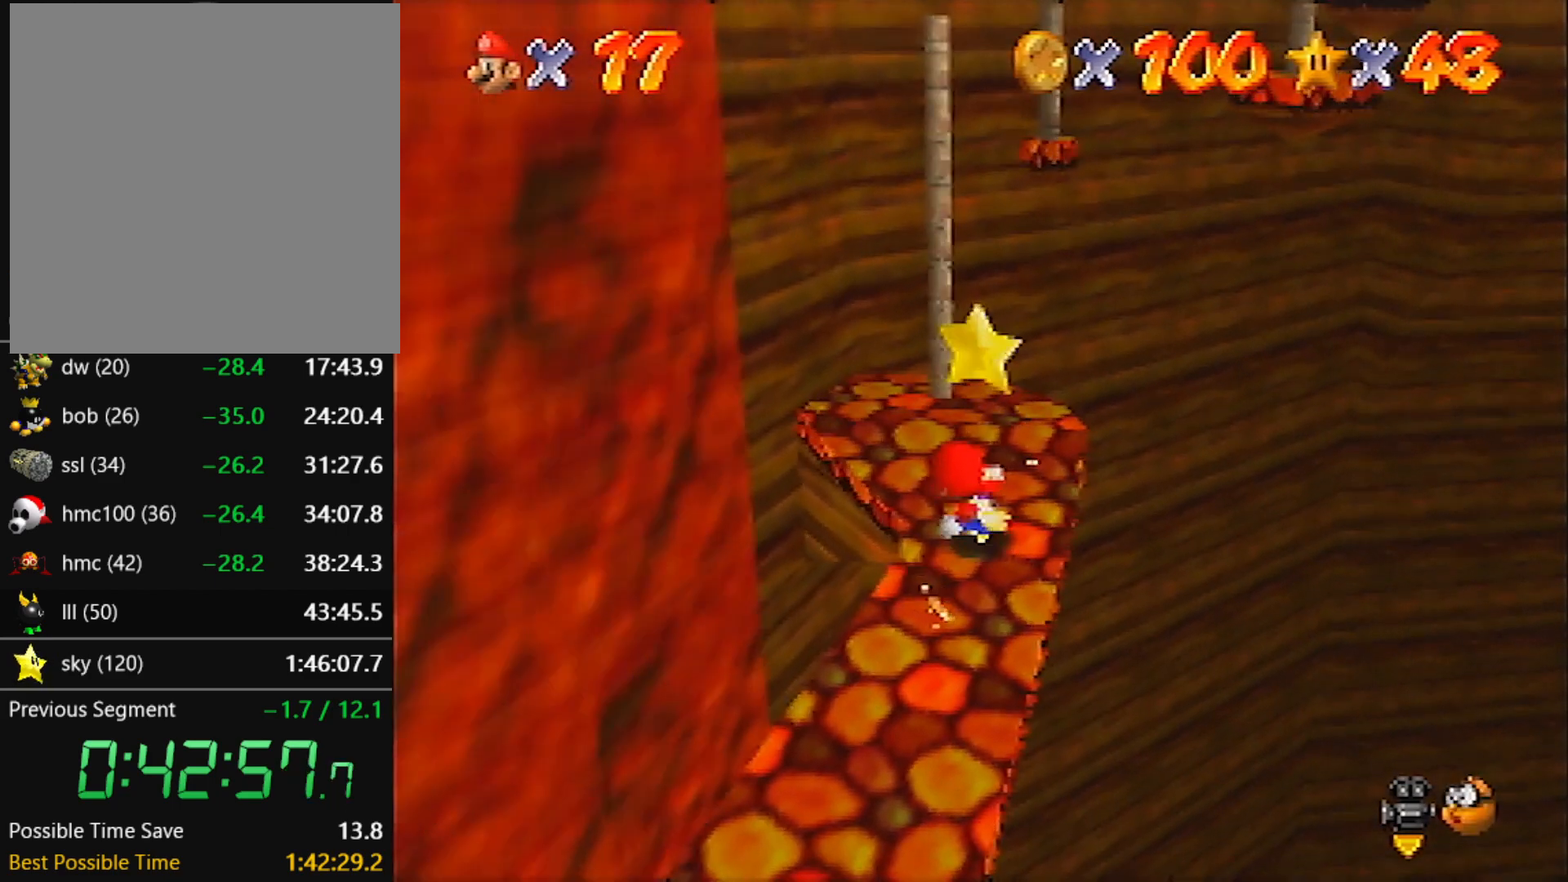
{"buttons": [], "left_stick": "center", "events": [[33, "A", "down"], [33, "Z", "down"], [133, "A", "up"], [167, "Z", "up"]]}
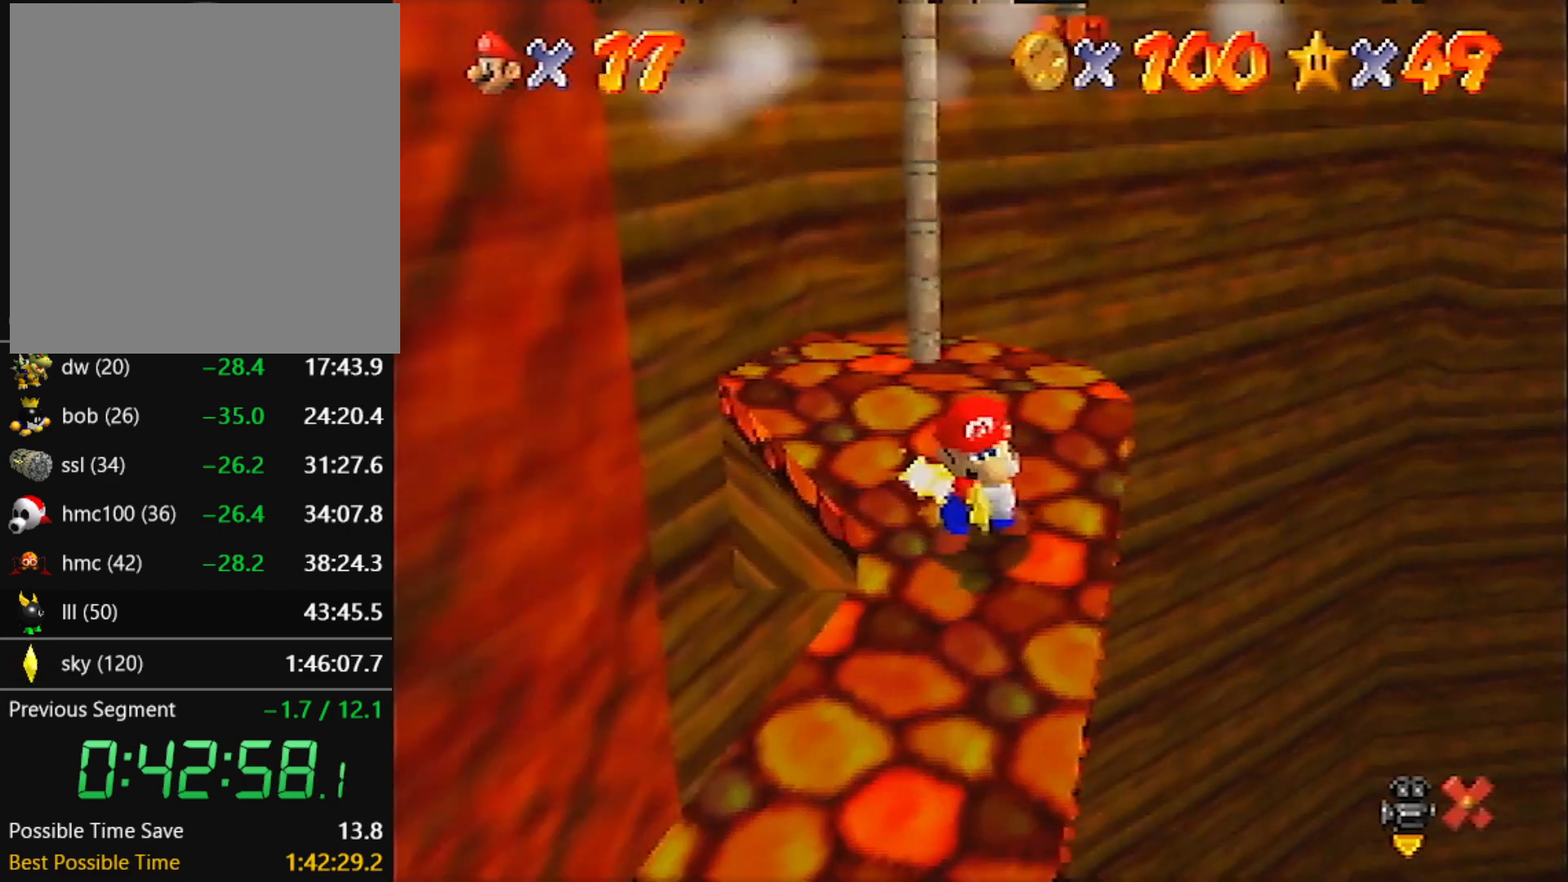
{"buttons": [], "left_stick": "center", "events": []}
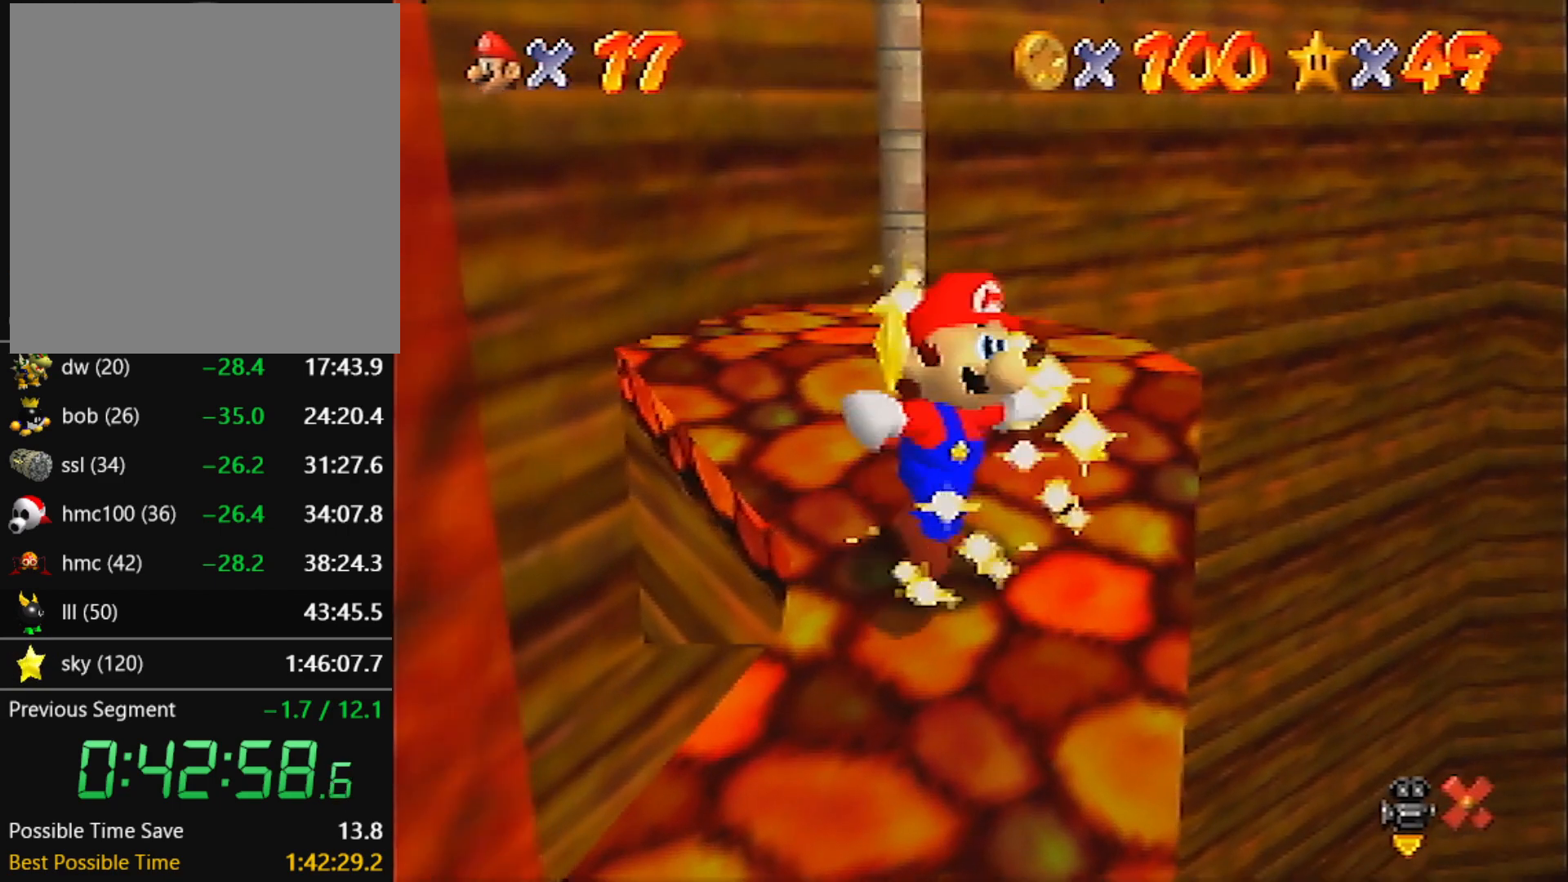
{"buttons": [], "left_stick": "center", "events": []}
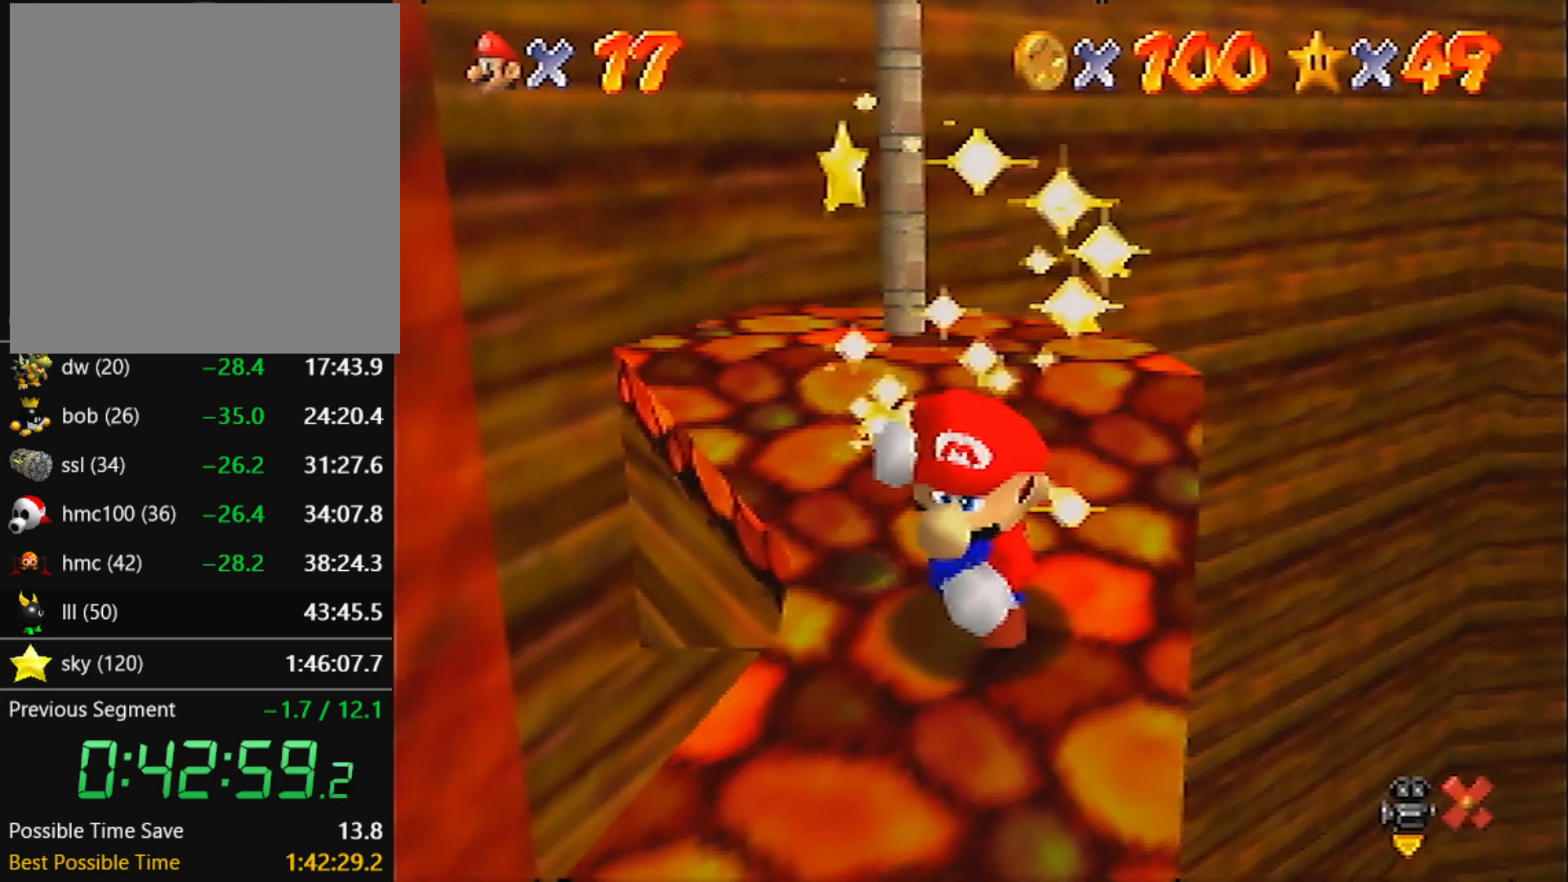
{"buttons": [], "left_stick": "center", "events": []}
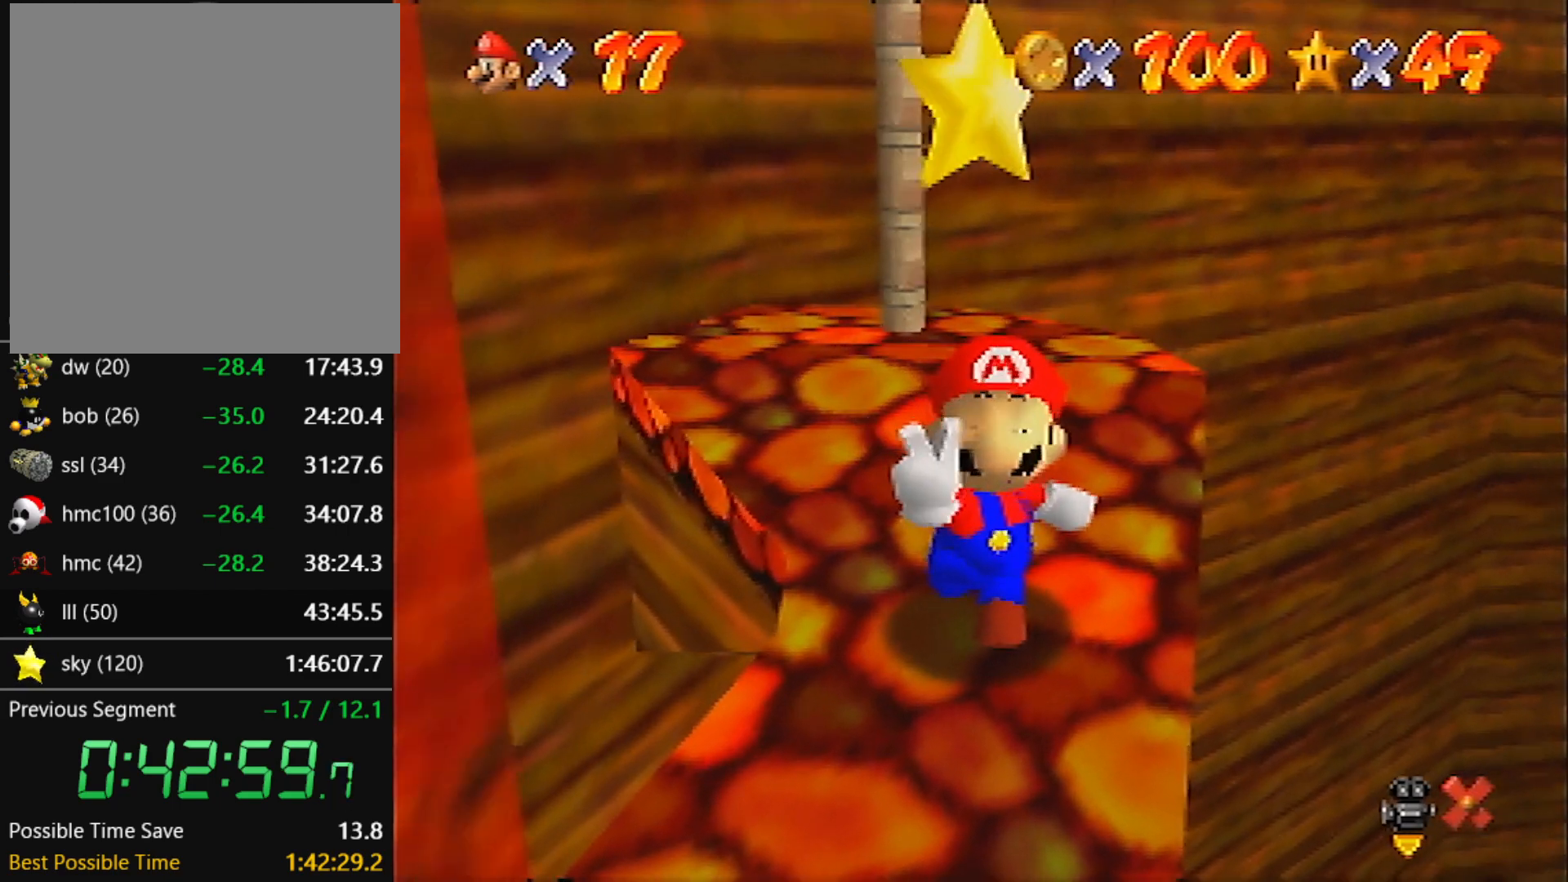
{"buttons": [], "left_stick": "center", "events": []}
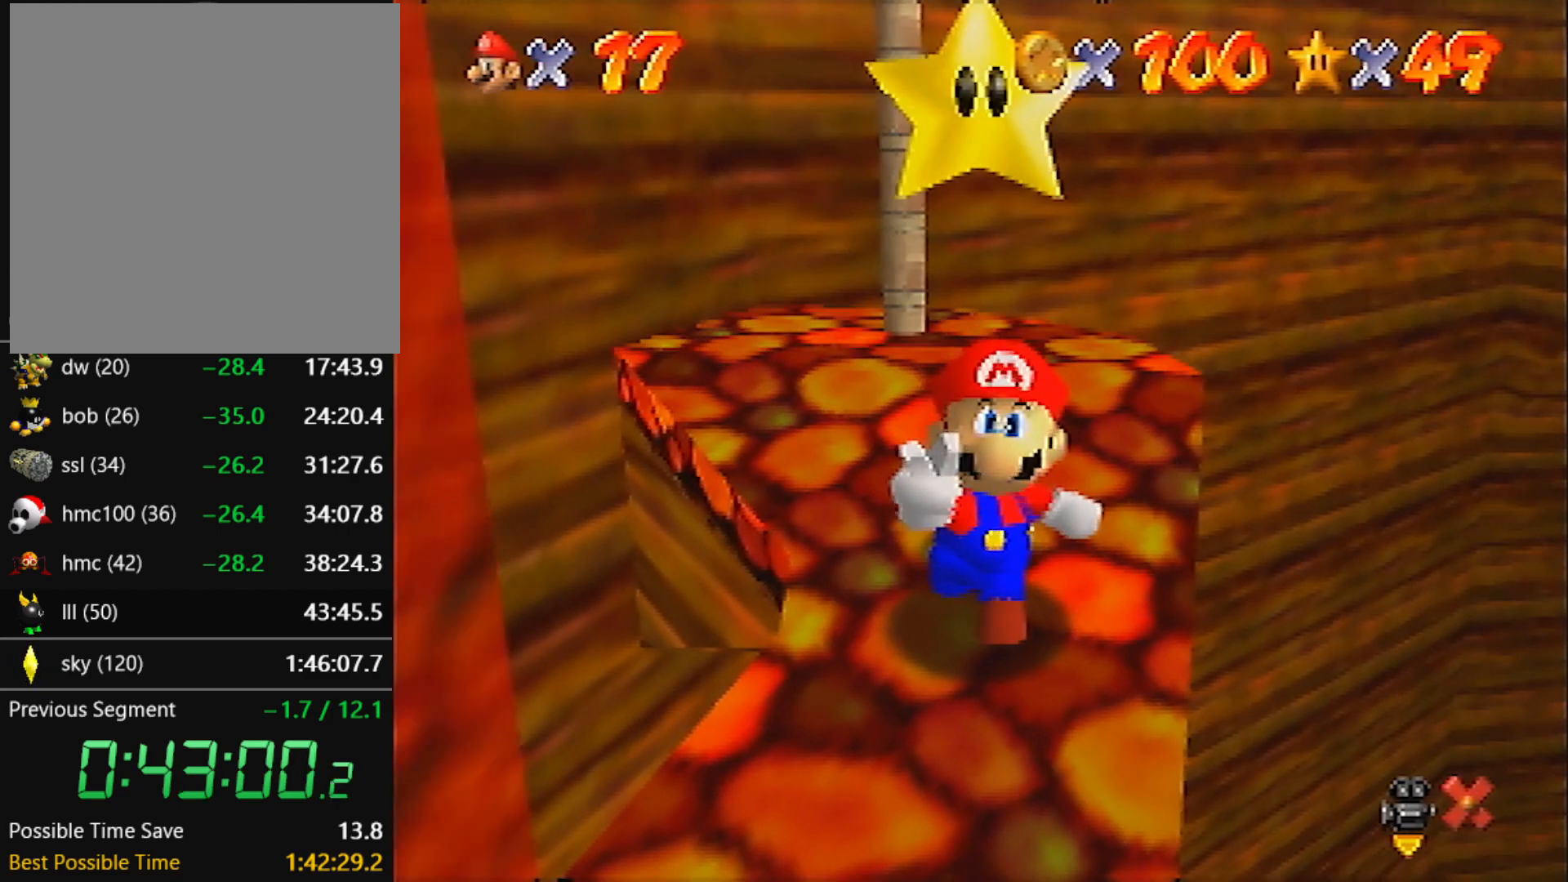
{"buttons": [], "left_stick": "center", "events": []}
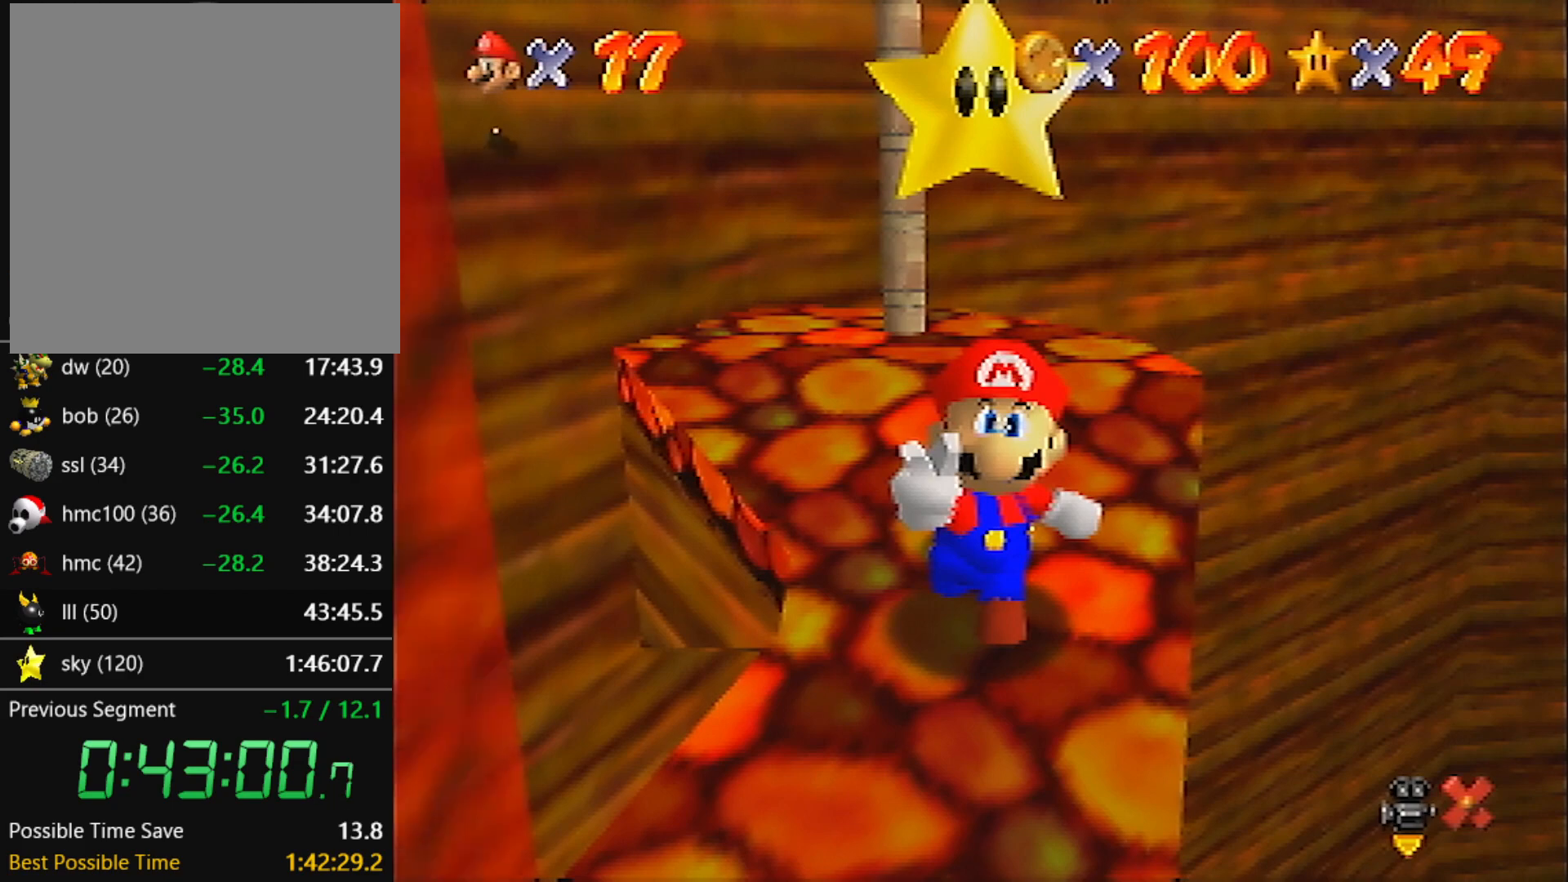
{"buttons": ["A"], "left_stick": "up-right", "events": [[300, "left_stick", "right"], [367, "A", "down"], [400, "left_stick", "up-right"]]}
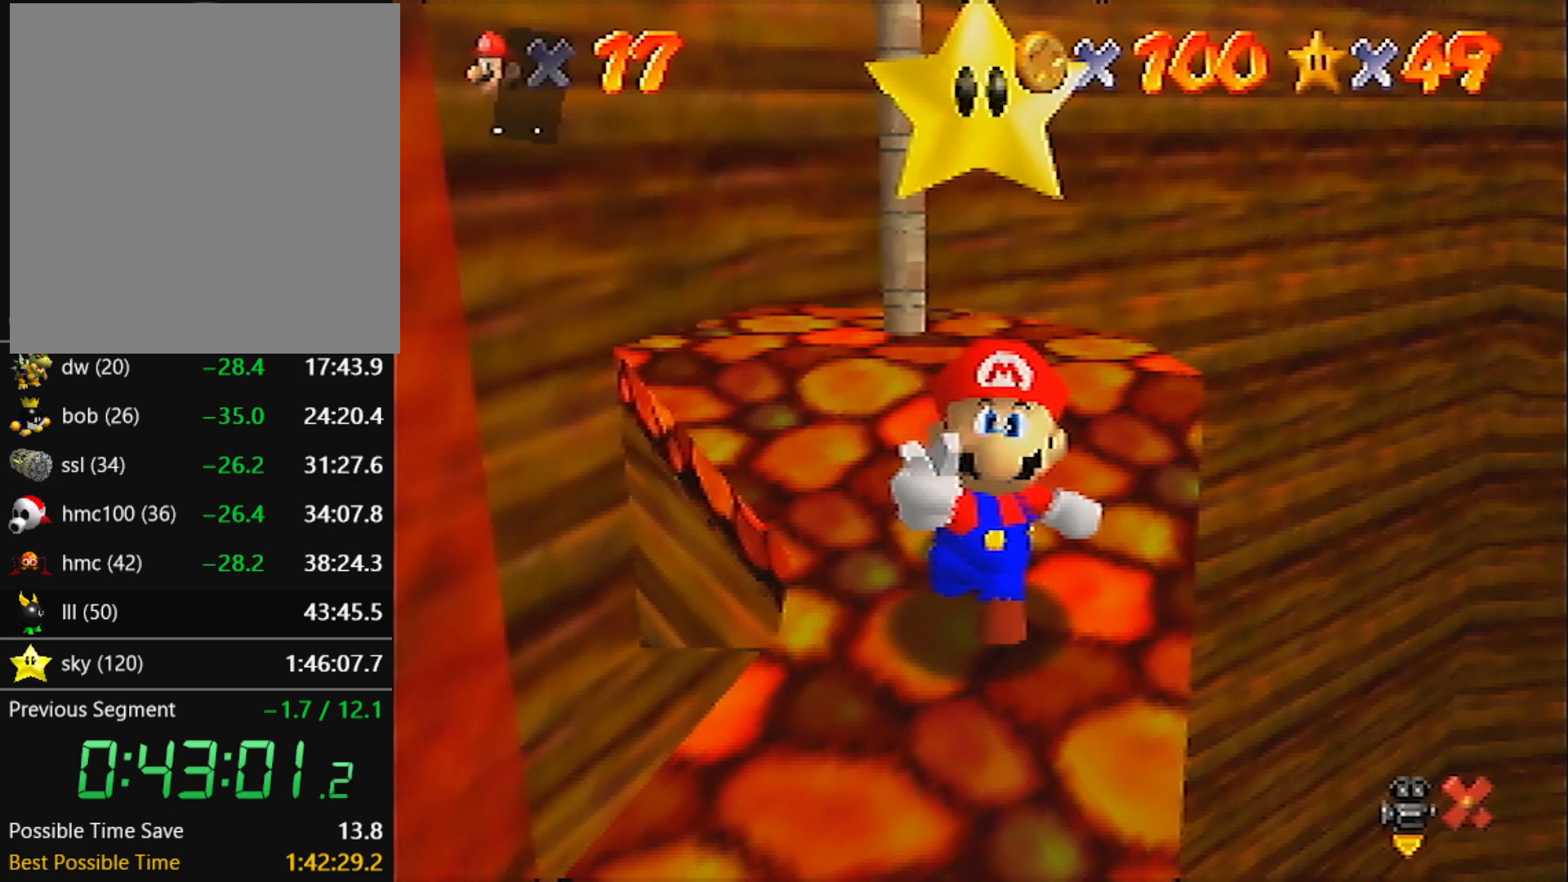
{"buttons": ["A"], "left_stick": "up-right", "events": []}
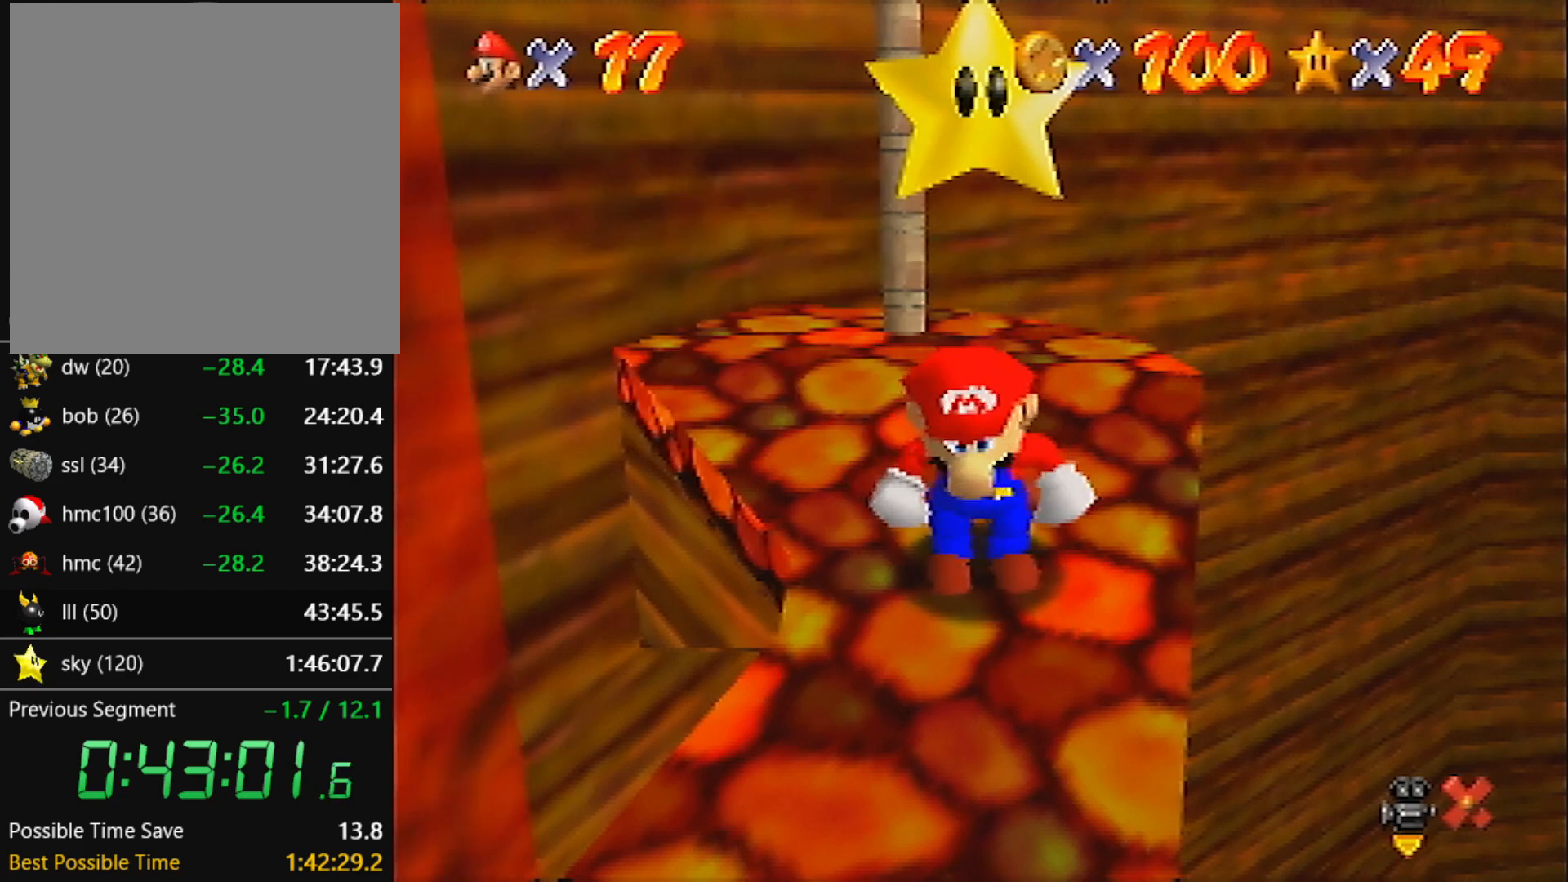
{"buttons": [], "left_stick": "up", "events": [[233, "left_stick", "up"], [333, "B", "down"], [400, "B", "up"], [434, "A", "up"]]}
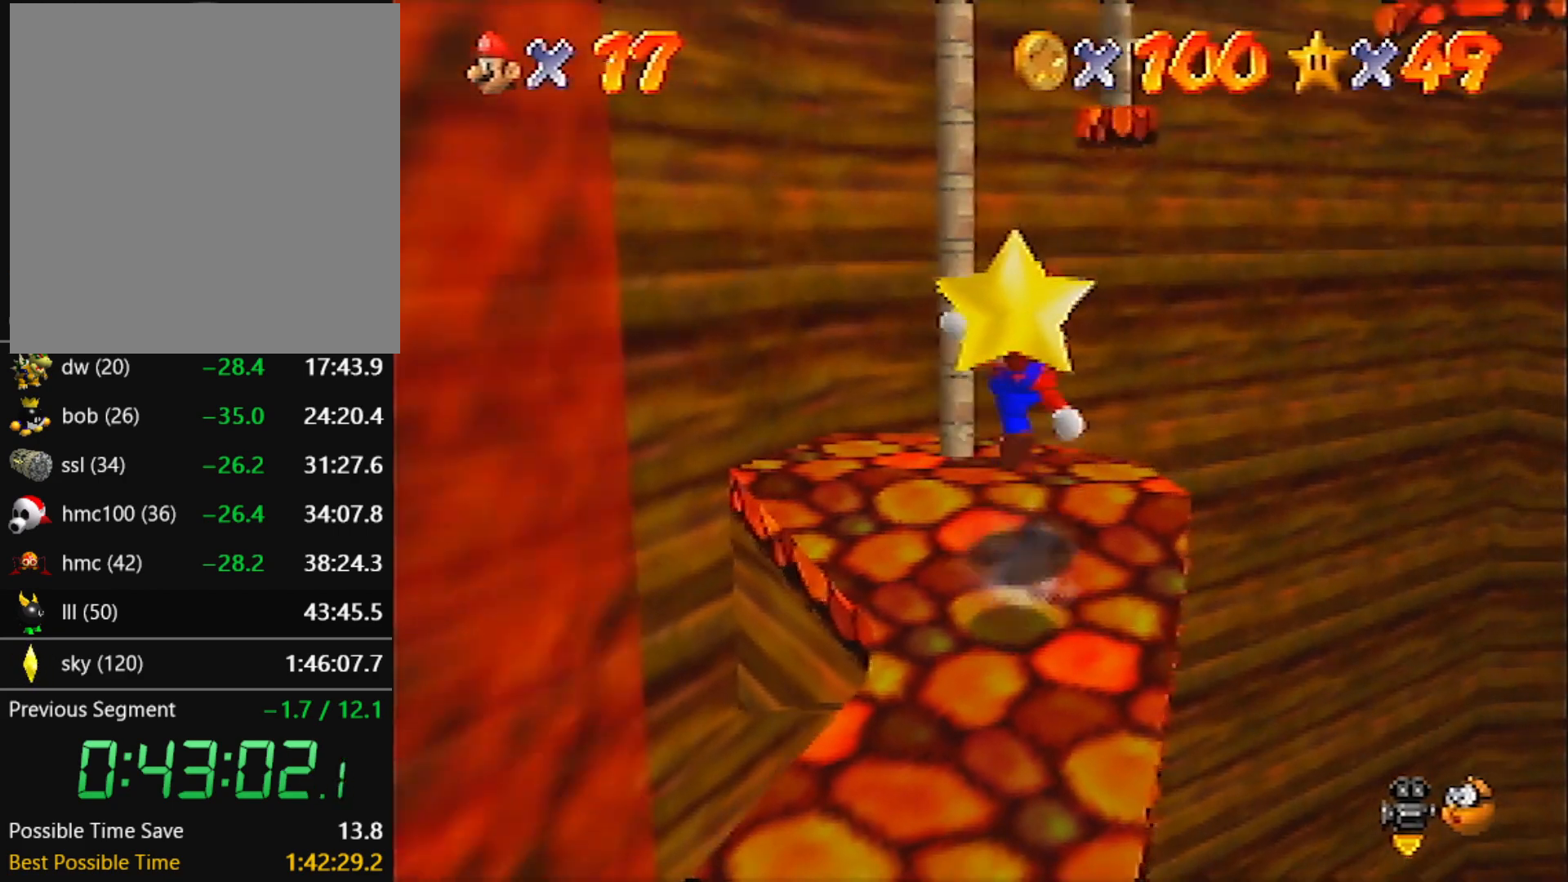
{"buttons": [], "left_stick": "down", "events": [[334, "left_stick", "down"]]}
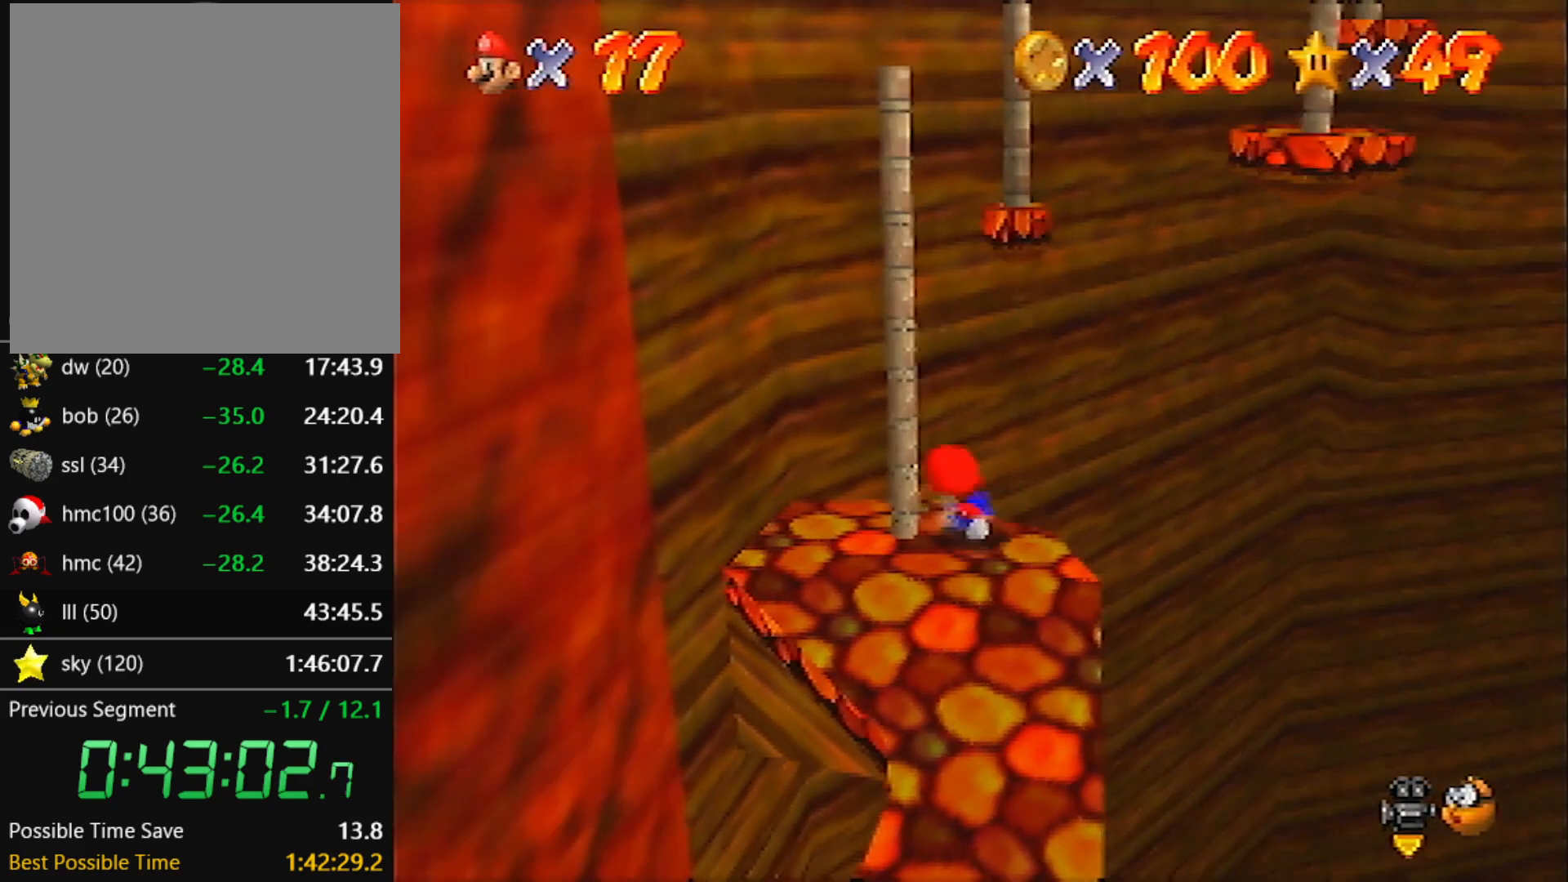
{"buttons": ["A", "B"], "left_stick": "up-right", "events": [[233, "left_stick", "up-right"], [333, "A", "down"], [333, "B", "down"]]}
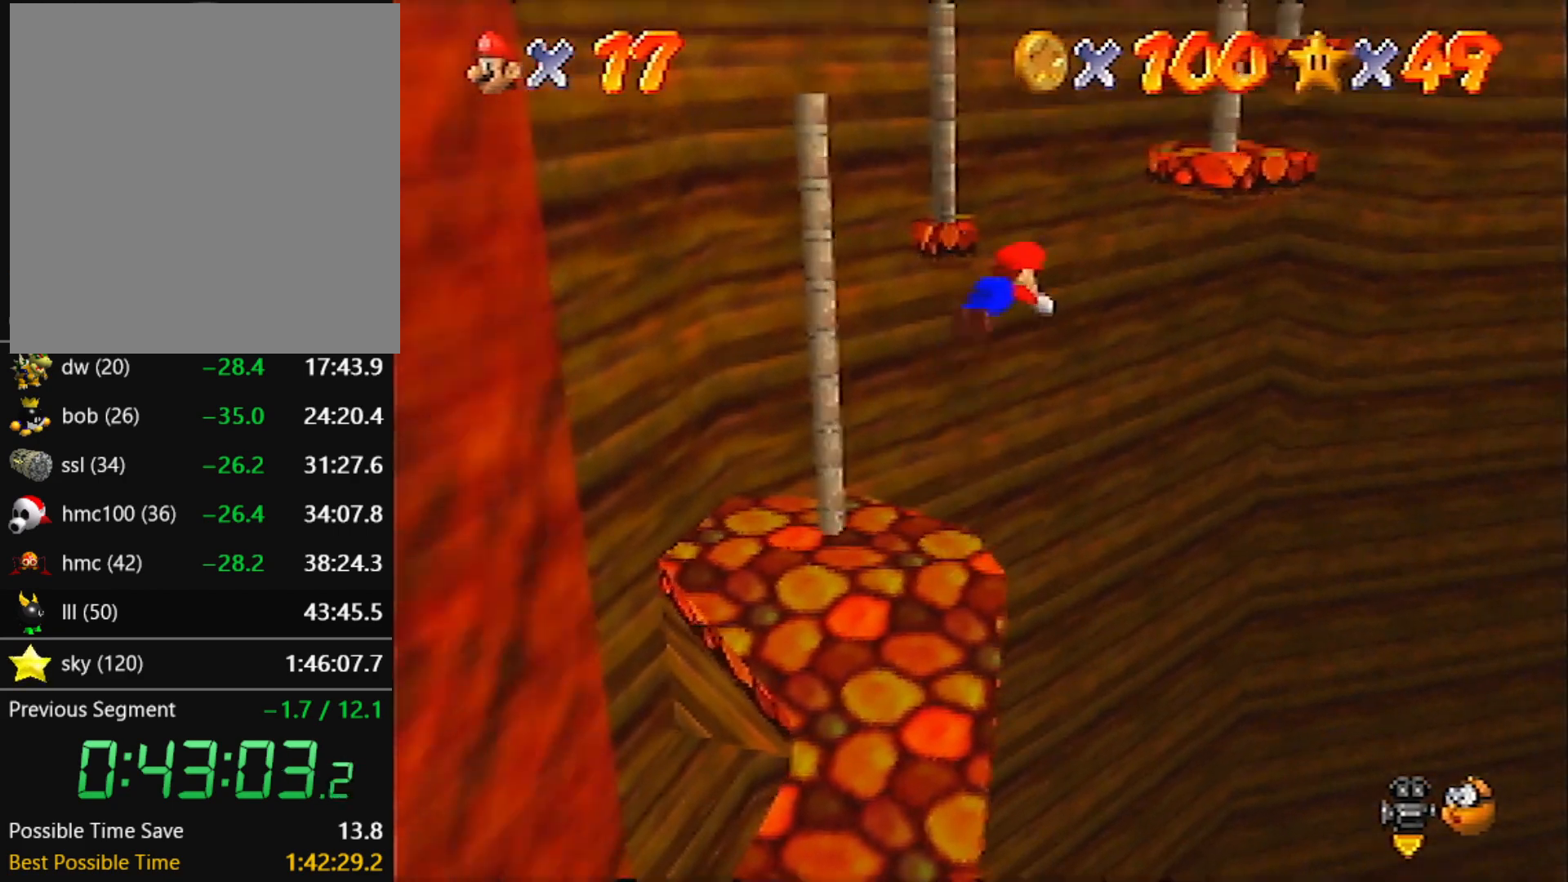
{"buttons": ["R1", "C_DOWN", "C_LEFT"], "left_stick": "up", "events": [[200, "A", "up"], [200, "B", "up"], [401, "C_DOWN", "down"], [401, "C_LEFT", "down"], [401, "R1", "down"], [501, "left_stick", "up"]]}
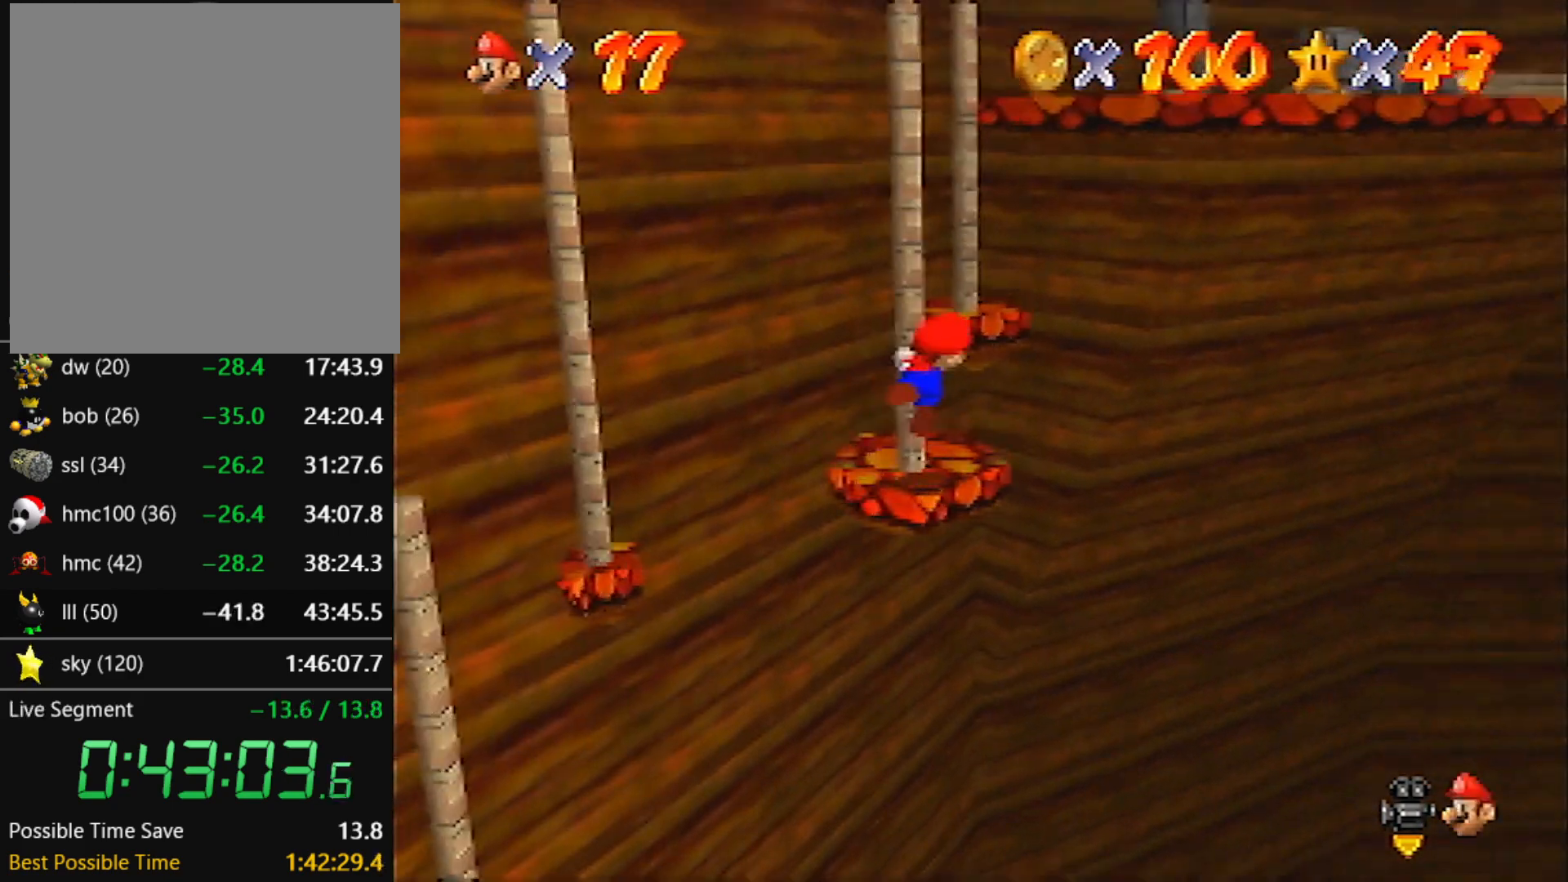
{"buttons": [], "left_stick": "up", "events": [[33, "C_DOWN", "up"], [33, "C_LEFT", "up"], [100, "R1", "up"]]}
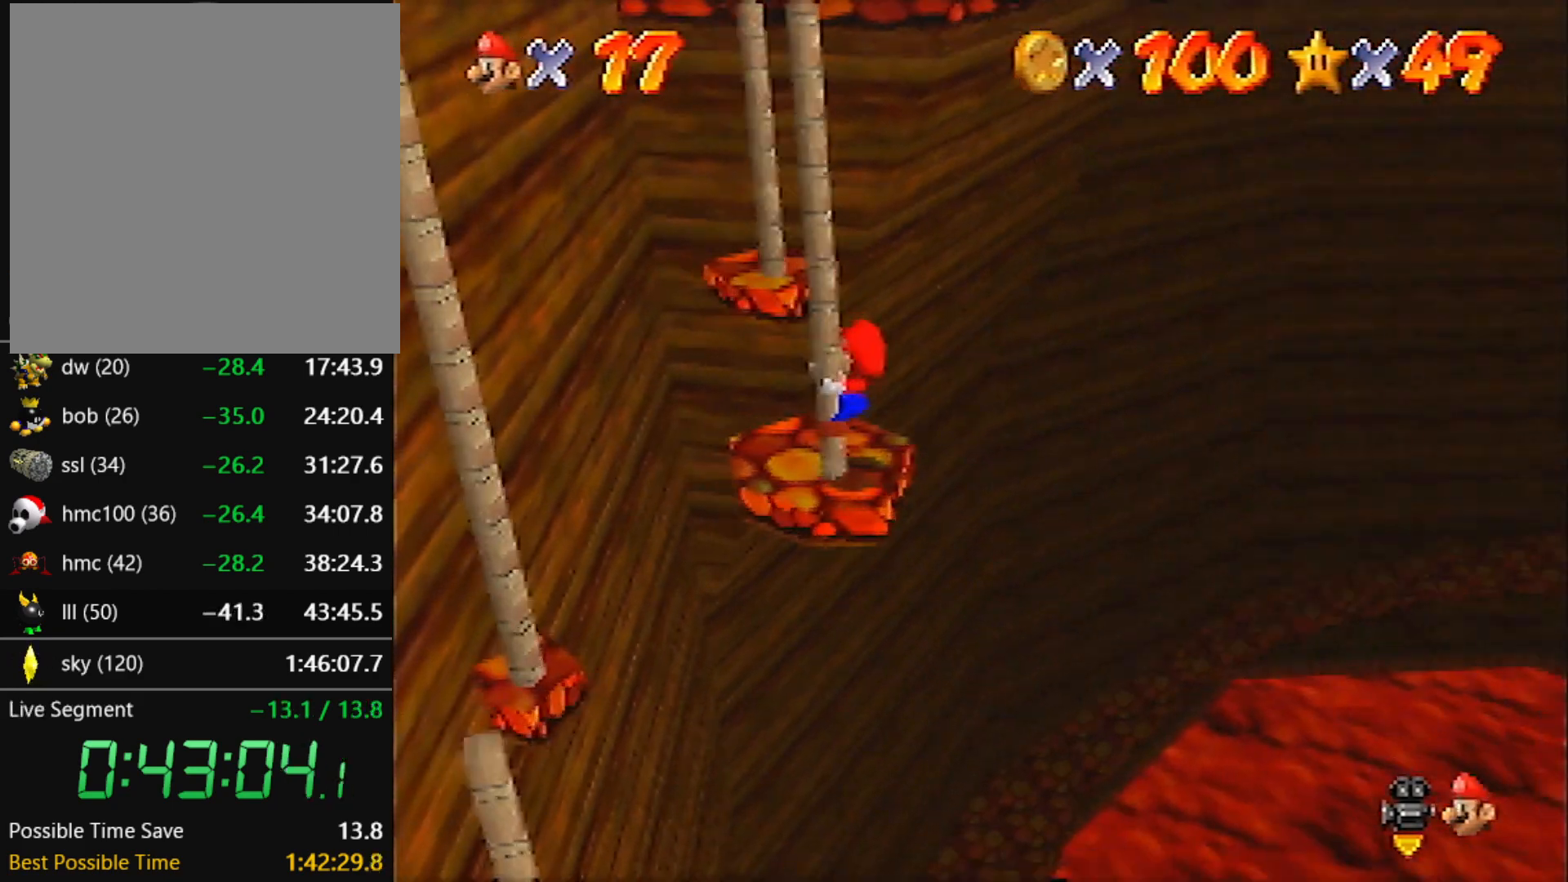
{"buttons": ["A"], "left_stick": "up", "events": [[401, "A", "down"]]}
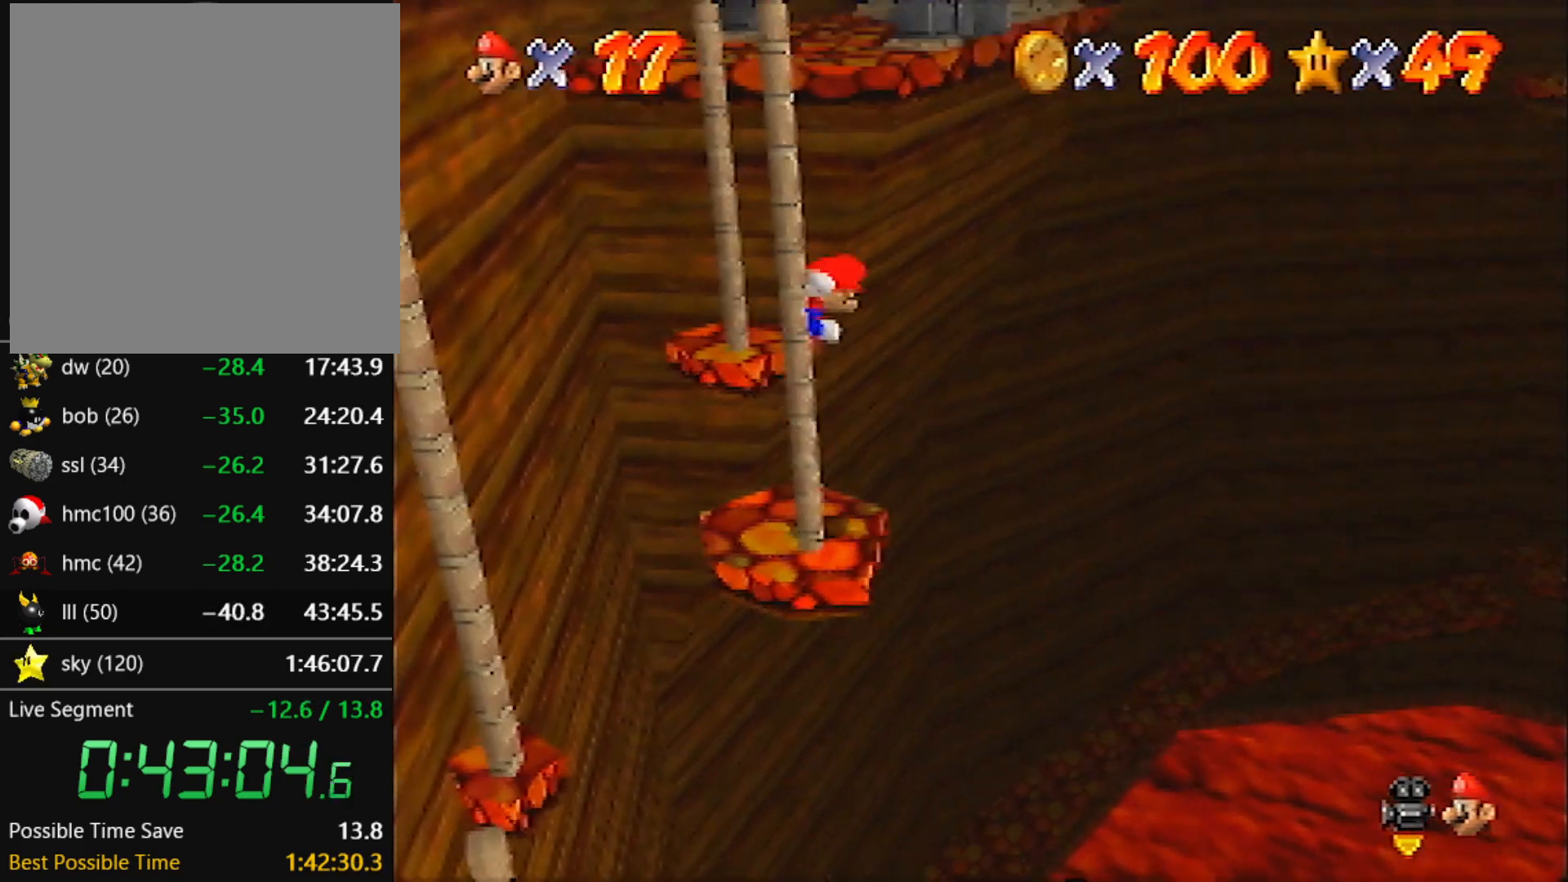
{"buttons": ["A", "B"], "left_stick": "up-left", "events": [[167, "left_stick", "up-left"], [333, "B", "down"]]}
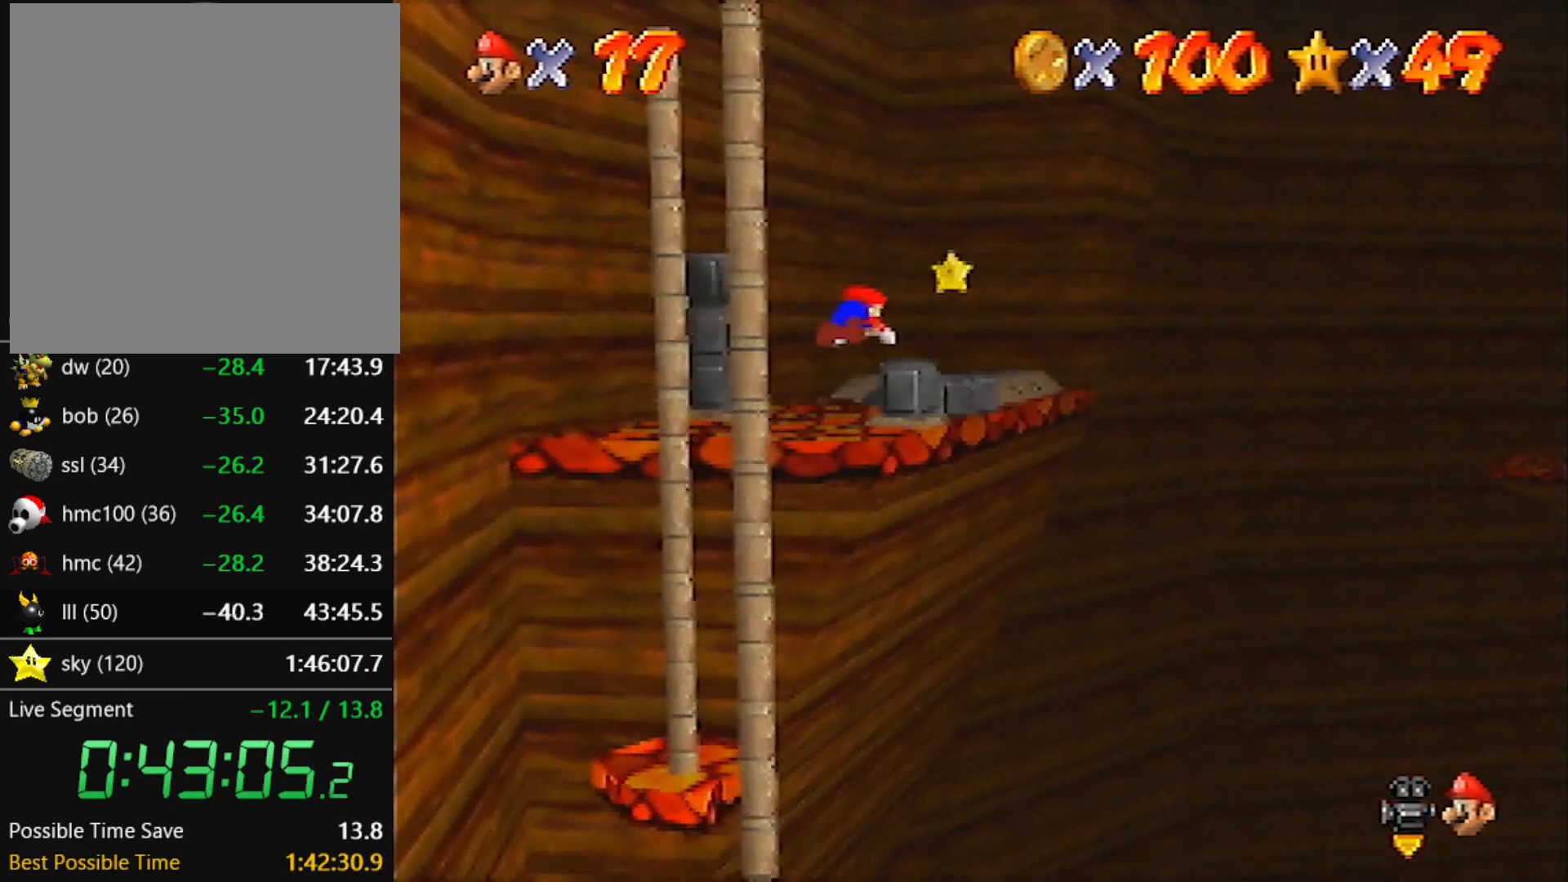
{"buttons": [], "left_stick": "up", "events": [[34, "B", "up"], [67, "A", "up"], [234, "A", "down"], [301, "B", "down"], [367, "A", "up"], [367, "B", "up"], [401, "left_stick", "up"]]}
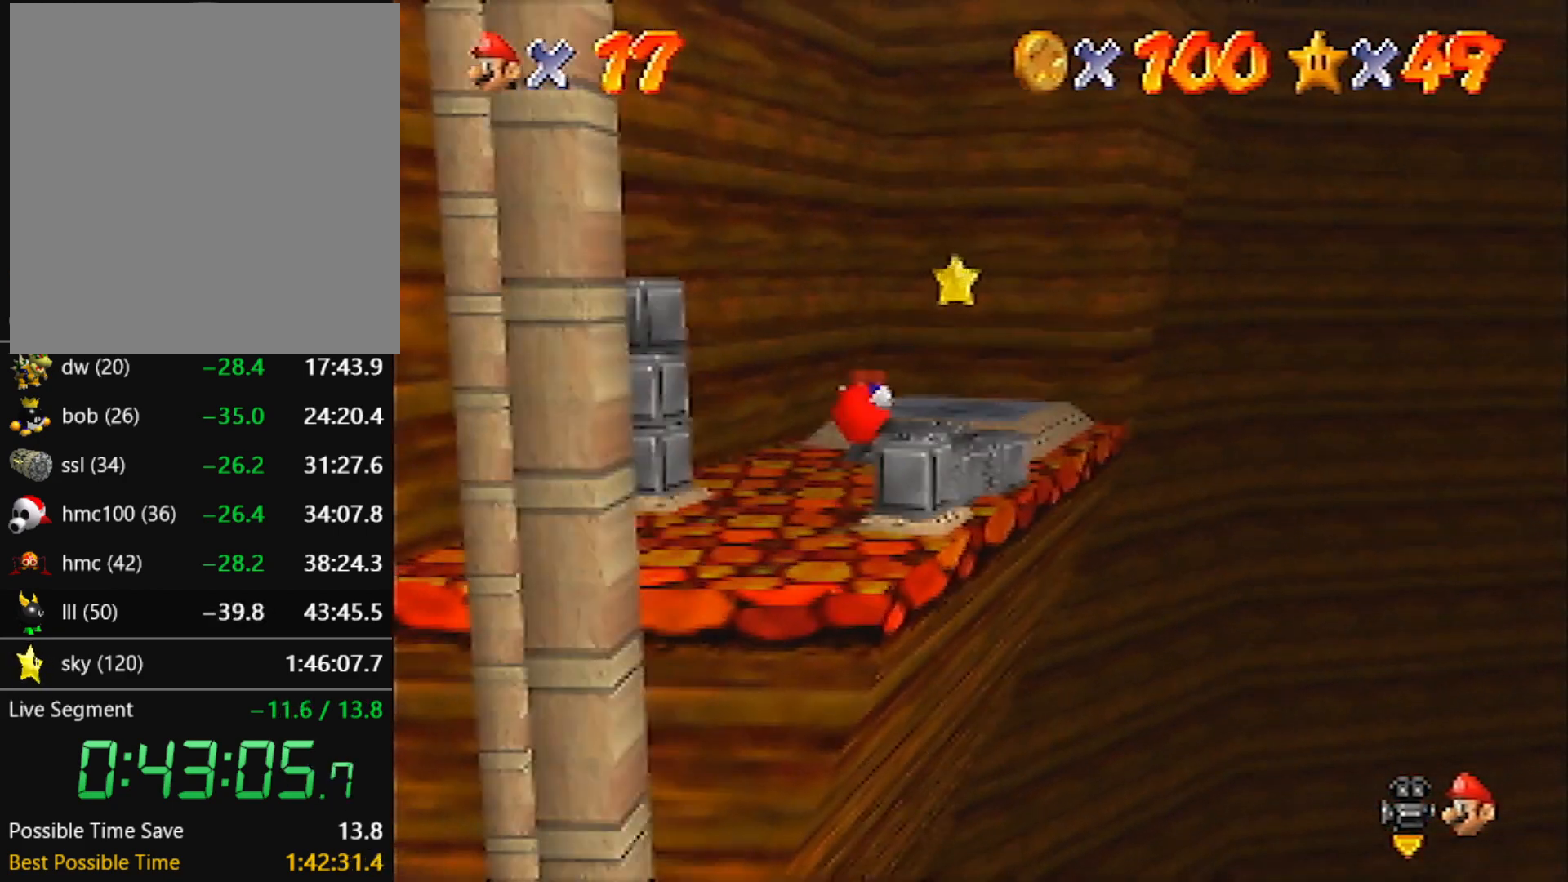
{"buttons": [], "left_stick": "up", "events": [[333, "A", "down"], [467, "A", "up"]]}
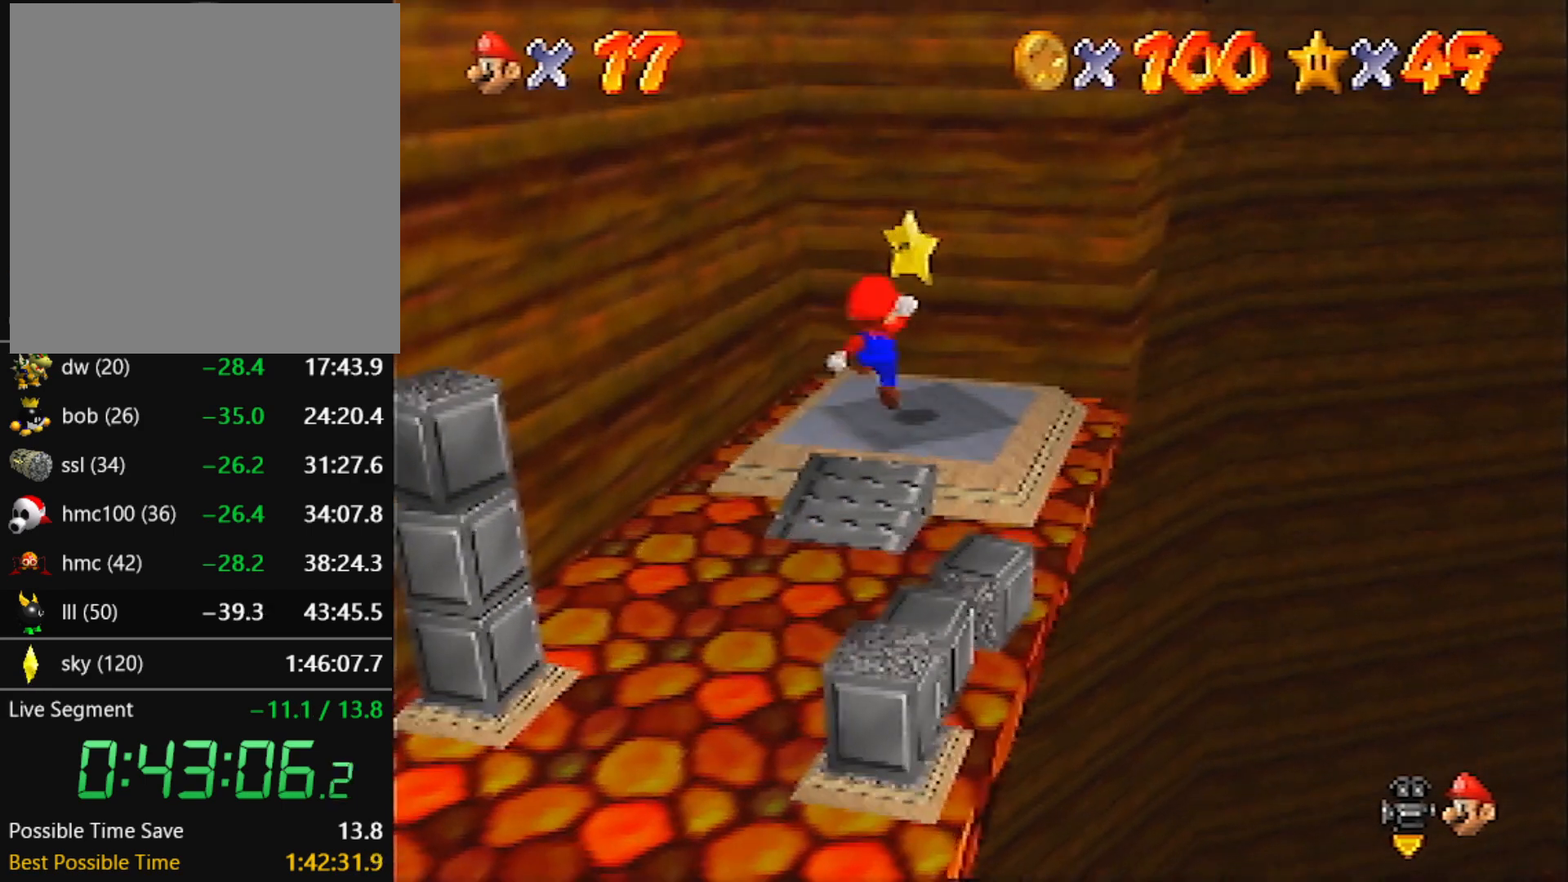
{"buttons": [], "left_stick": "center", "events": [[267, "Z", "down"], [301, "left_stick", "center"], [401, "Z", "up"]]}
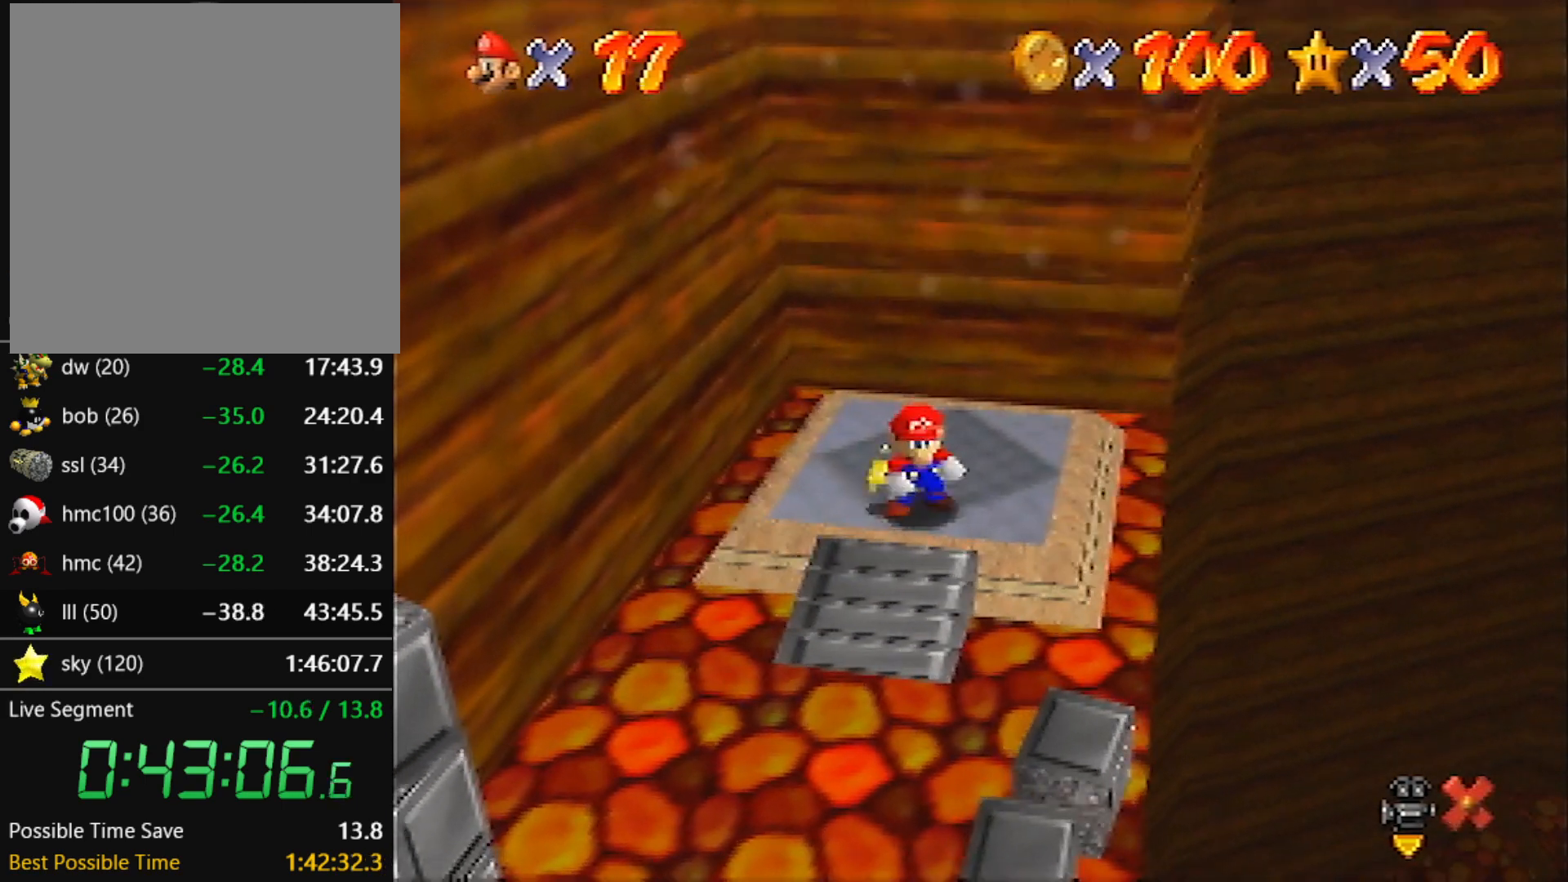
{"buttons": [], "left_stick": "center", "events": []}
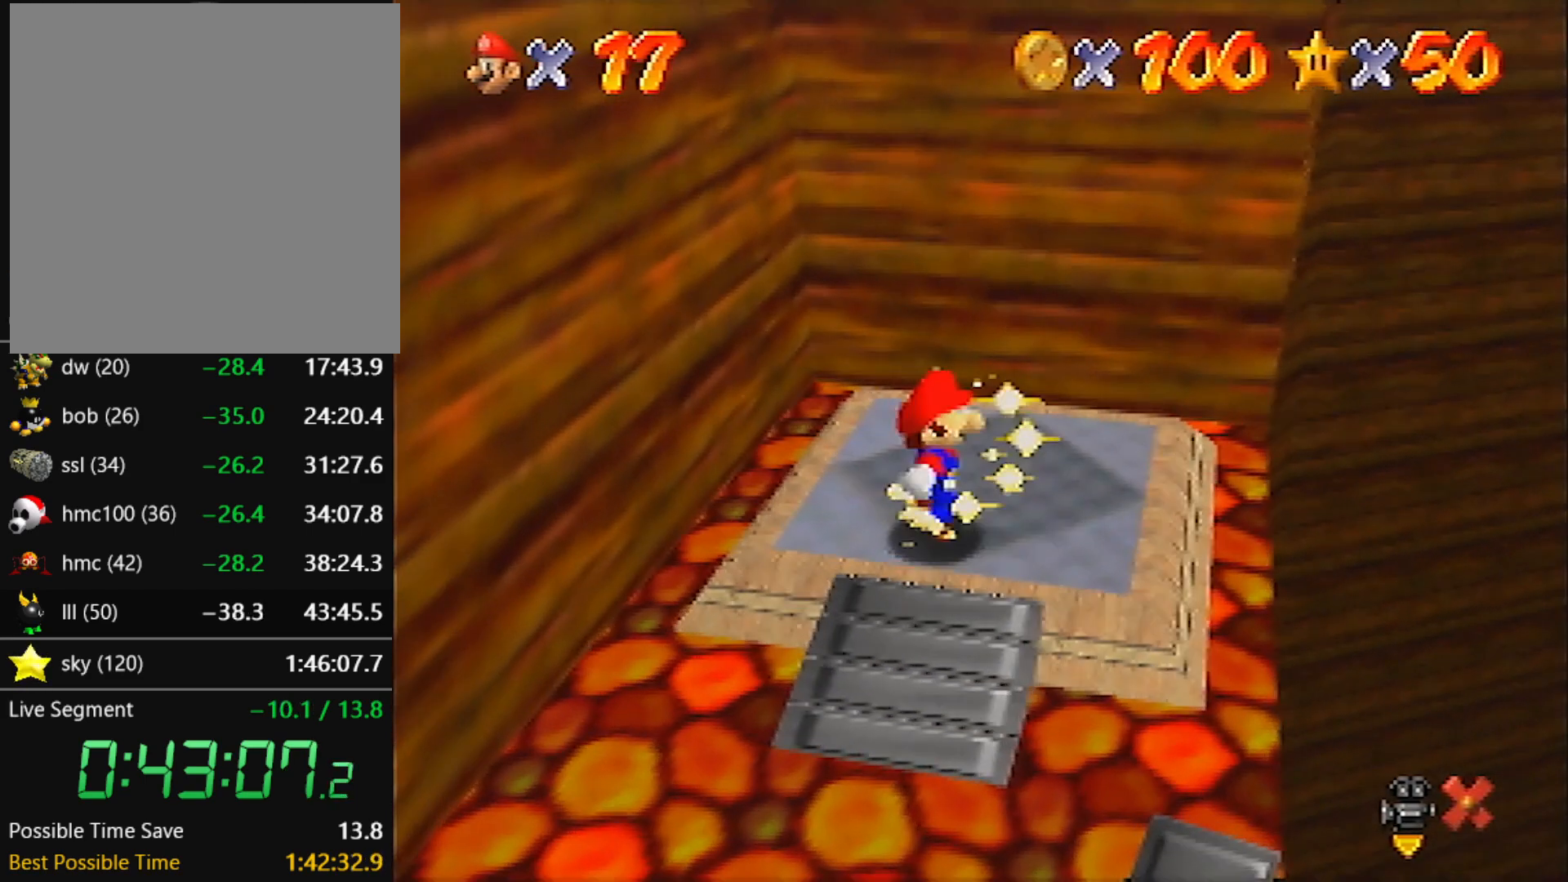
{"buttons": [], "left_stick": "center", "events": []}
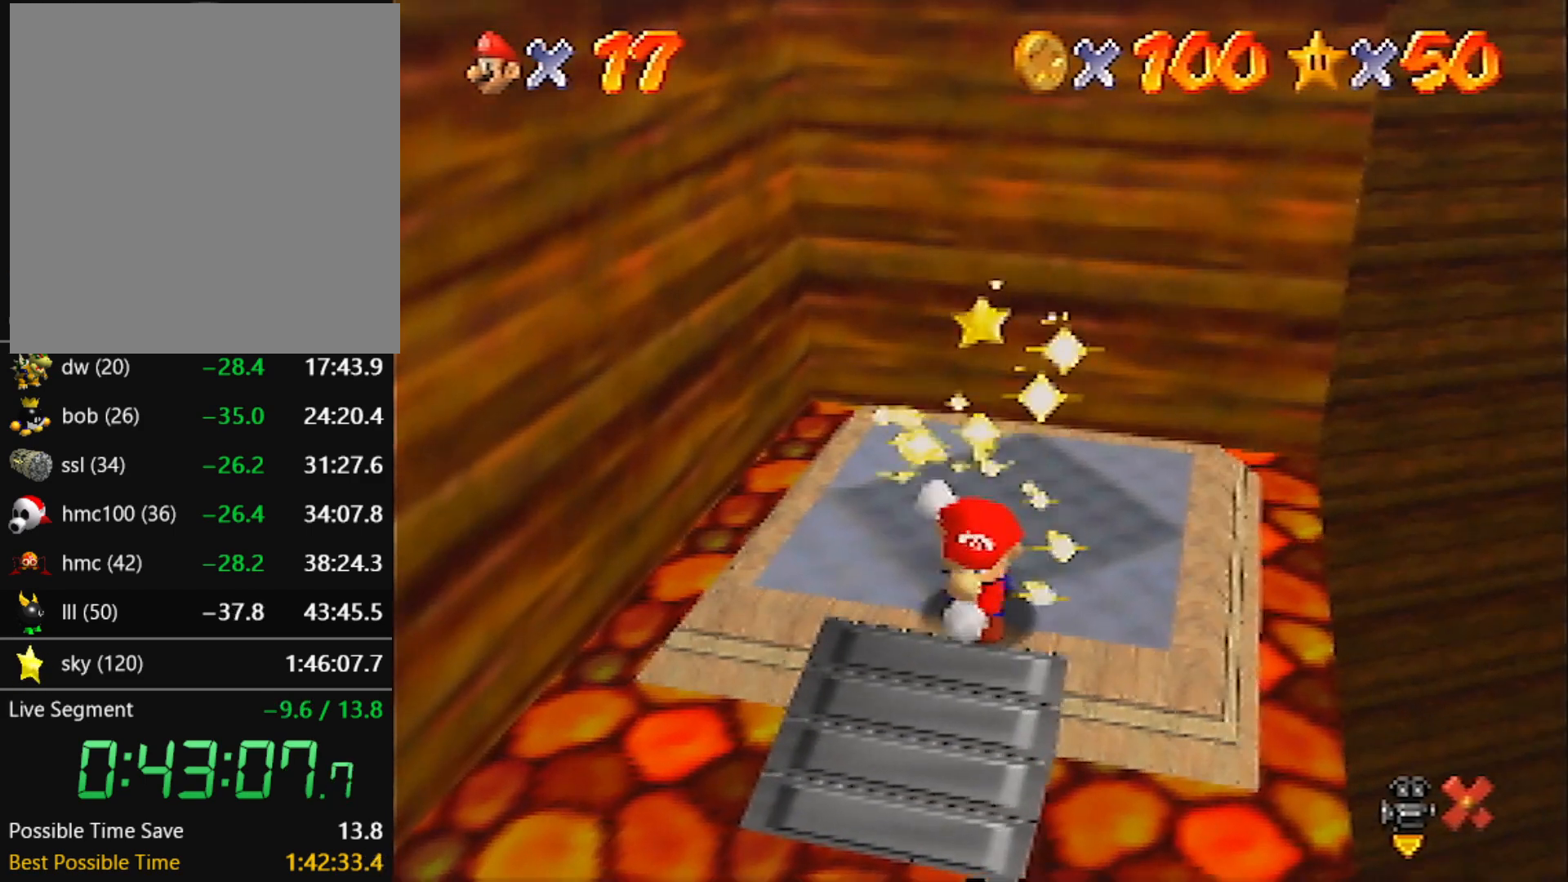
{"buttons": [], "left_stick": "center", "events": []}
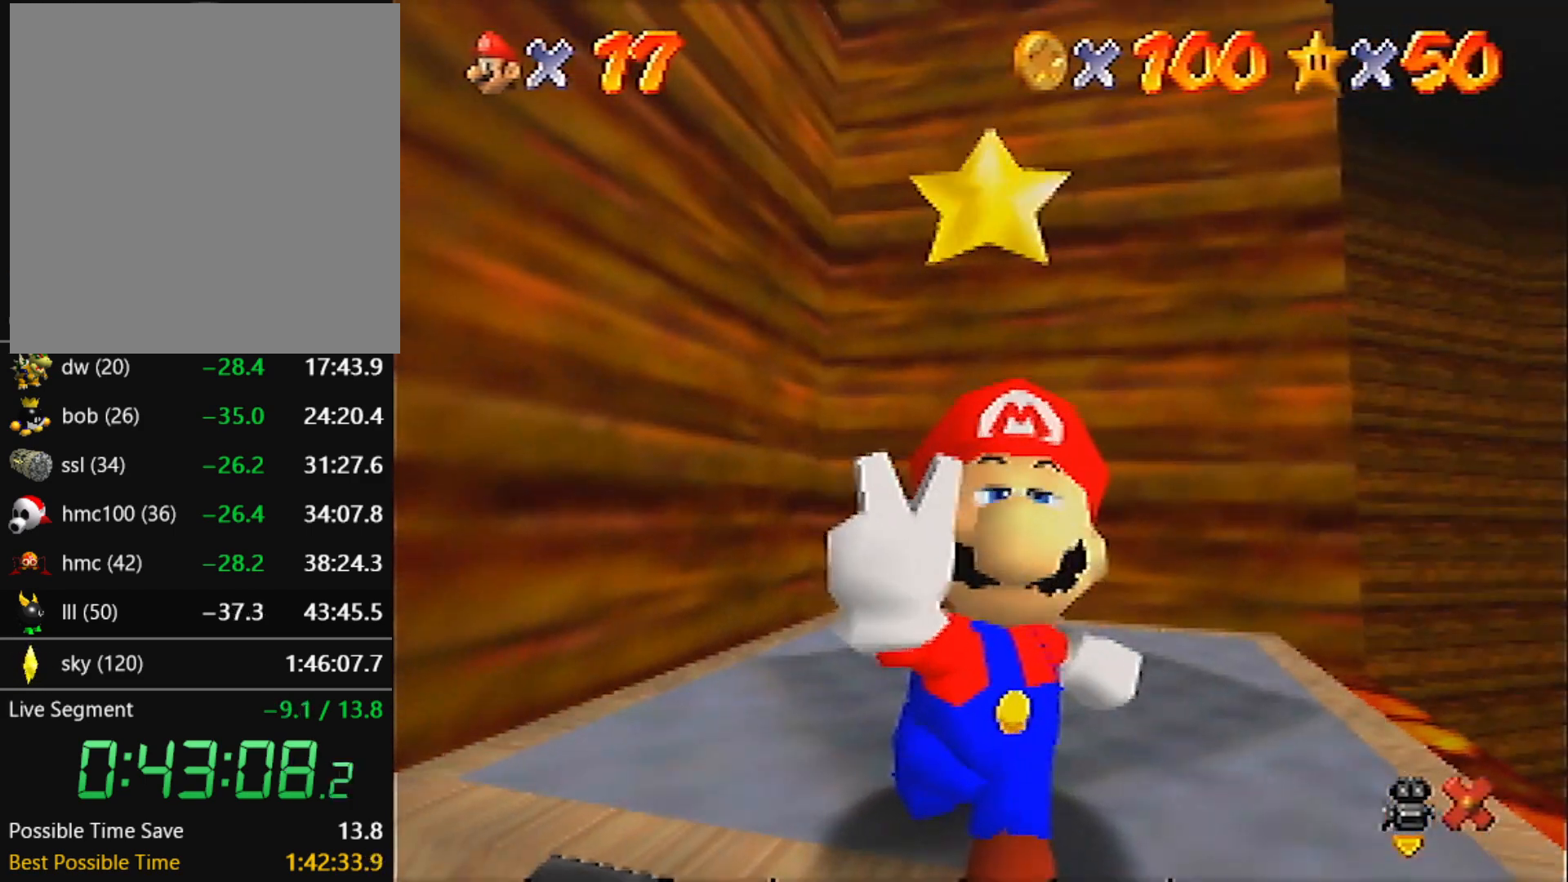
{"buttons": [], "left_stick": "center", "events": [[100, "Z", "down"], [301, "Z", "up"]]}